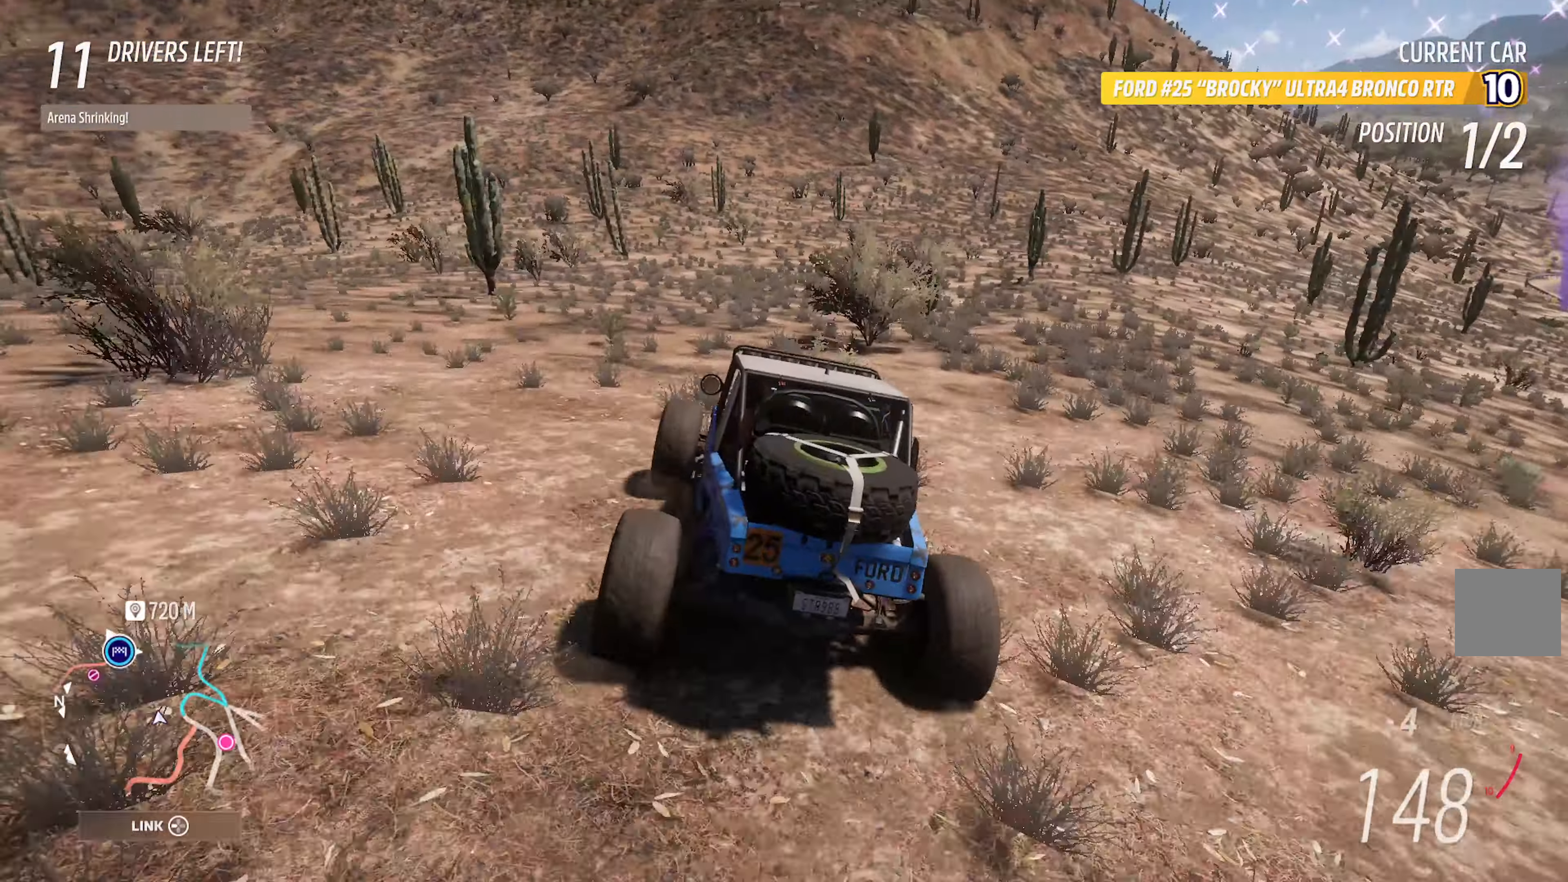
Gameplay with a controller (Xbox layout); each line is a JSON object with the inputs held at the frame after it. "events" lists button and stick changes between this image and that frame as [ms after this image, input, new state], when the widget could be followed in between.
{"buttons": ["A"], "left_stick": "left", "right_stick": "center", "events": [[84, "left_stick", "right"], [200, "left_stick", "center"], [300, "left_stick", "left"]]}
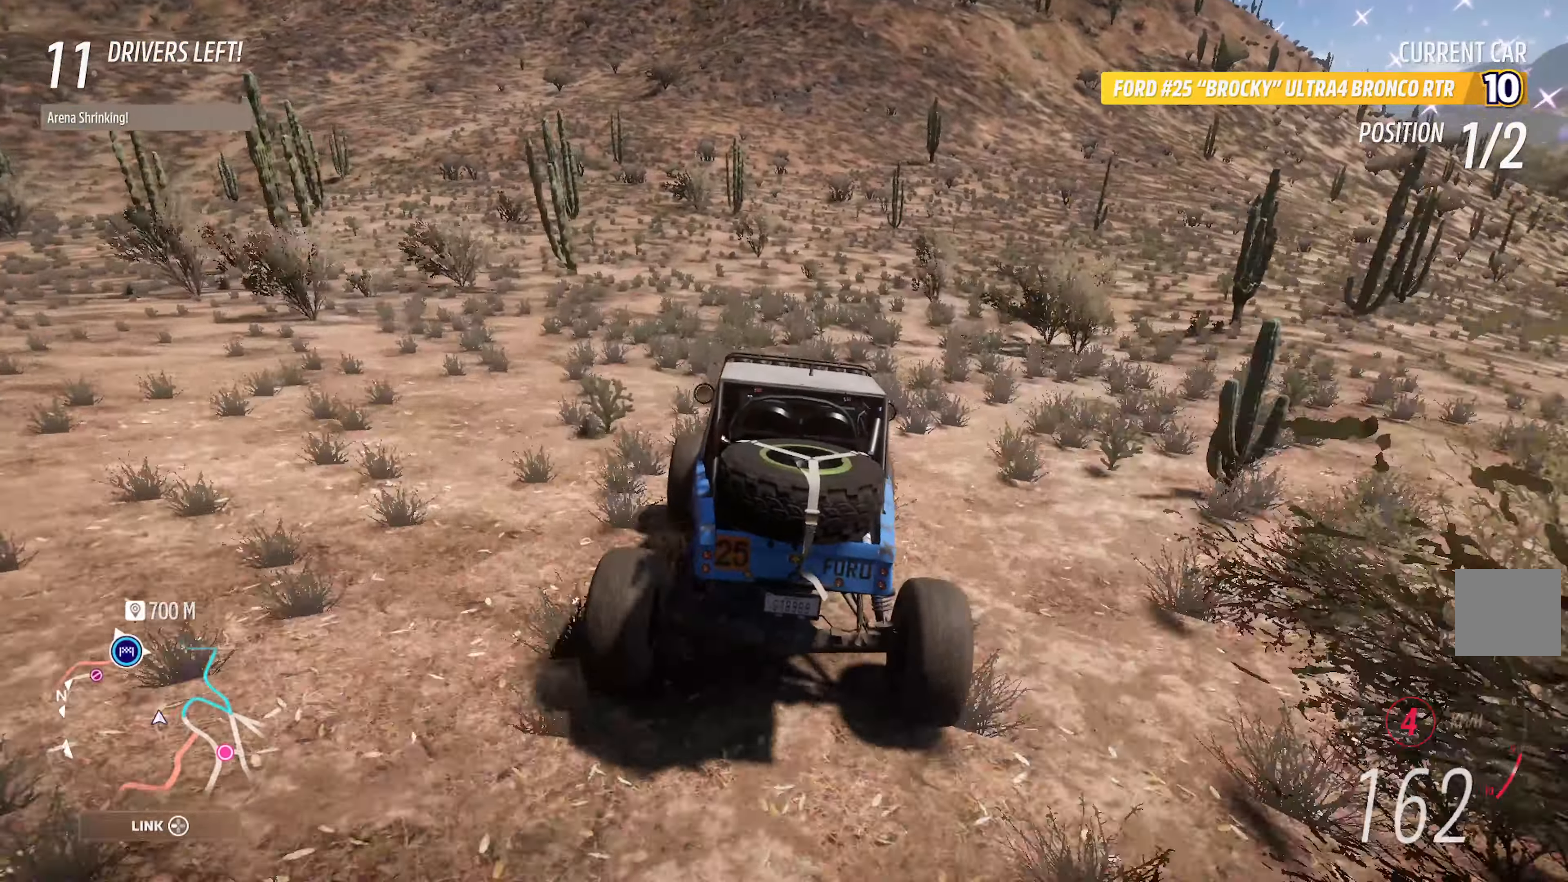
{"buttons": ["A"], "left_stick": "left", "right_stick": "center", "events": [[150, "R2", "down"], [284, "R2", "up"], [317, "left_stick", "center"], [450, "left_stick", "left"]]}
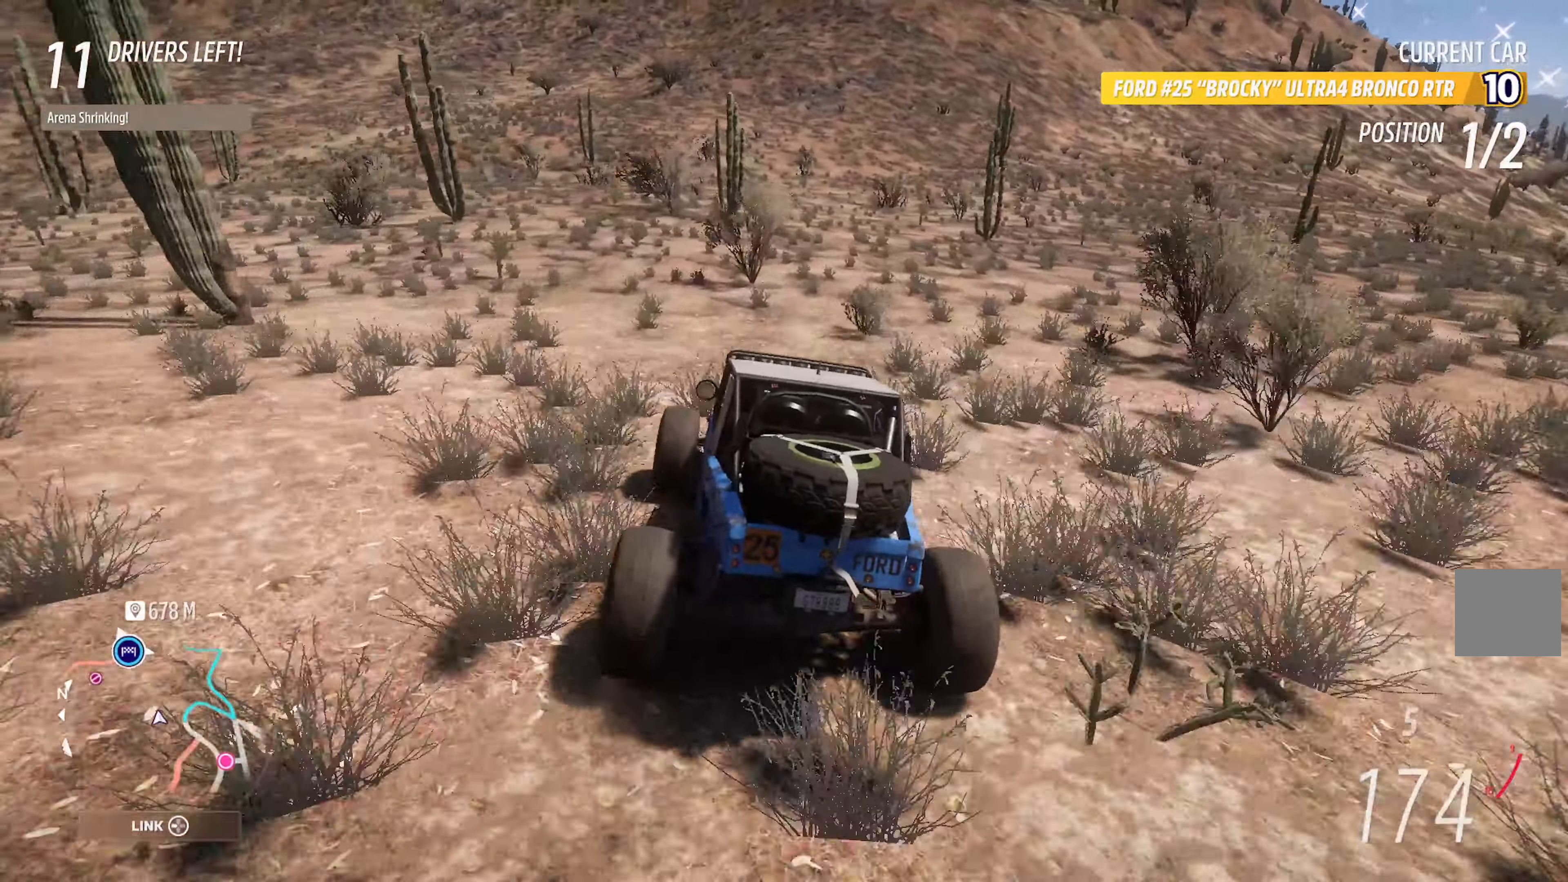
{"buttons": ["A"], "left_stick": "center", "right_stick": "center", "events": [[100, "left_stick", "center"]]}
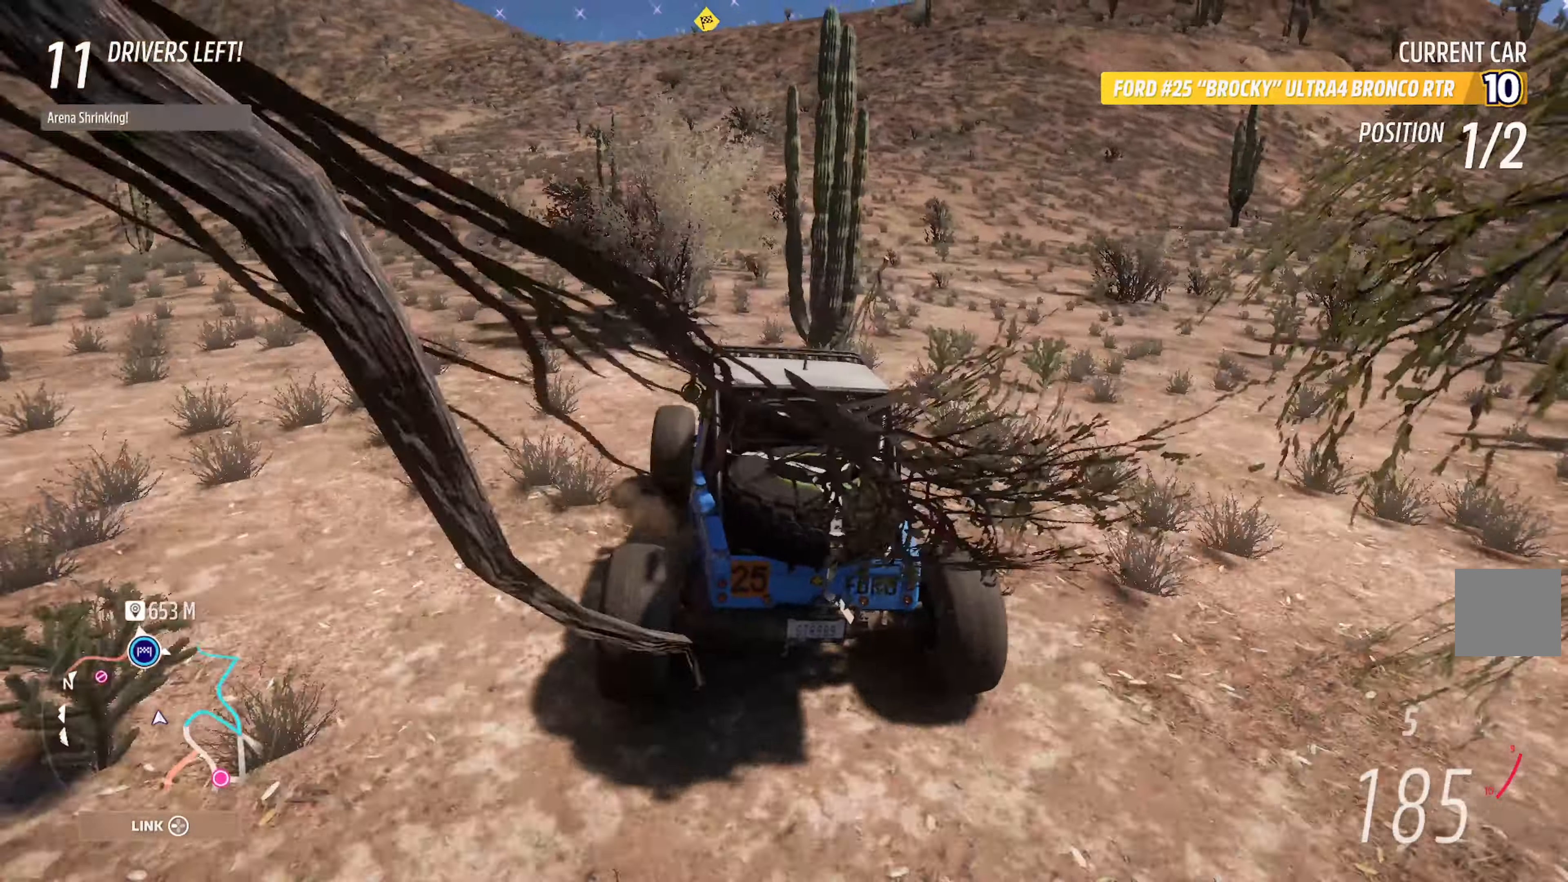
{"buttons": ["A"], "left_stick": "center", "right_stick": "center"}
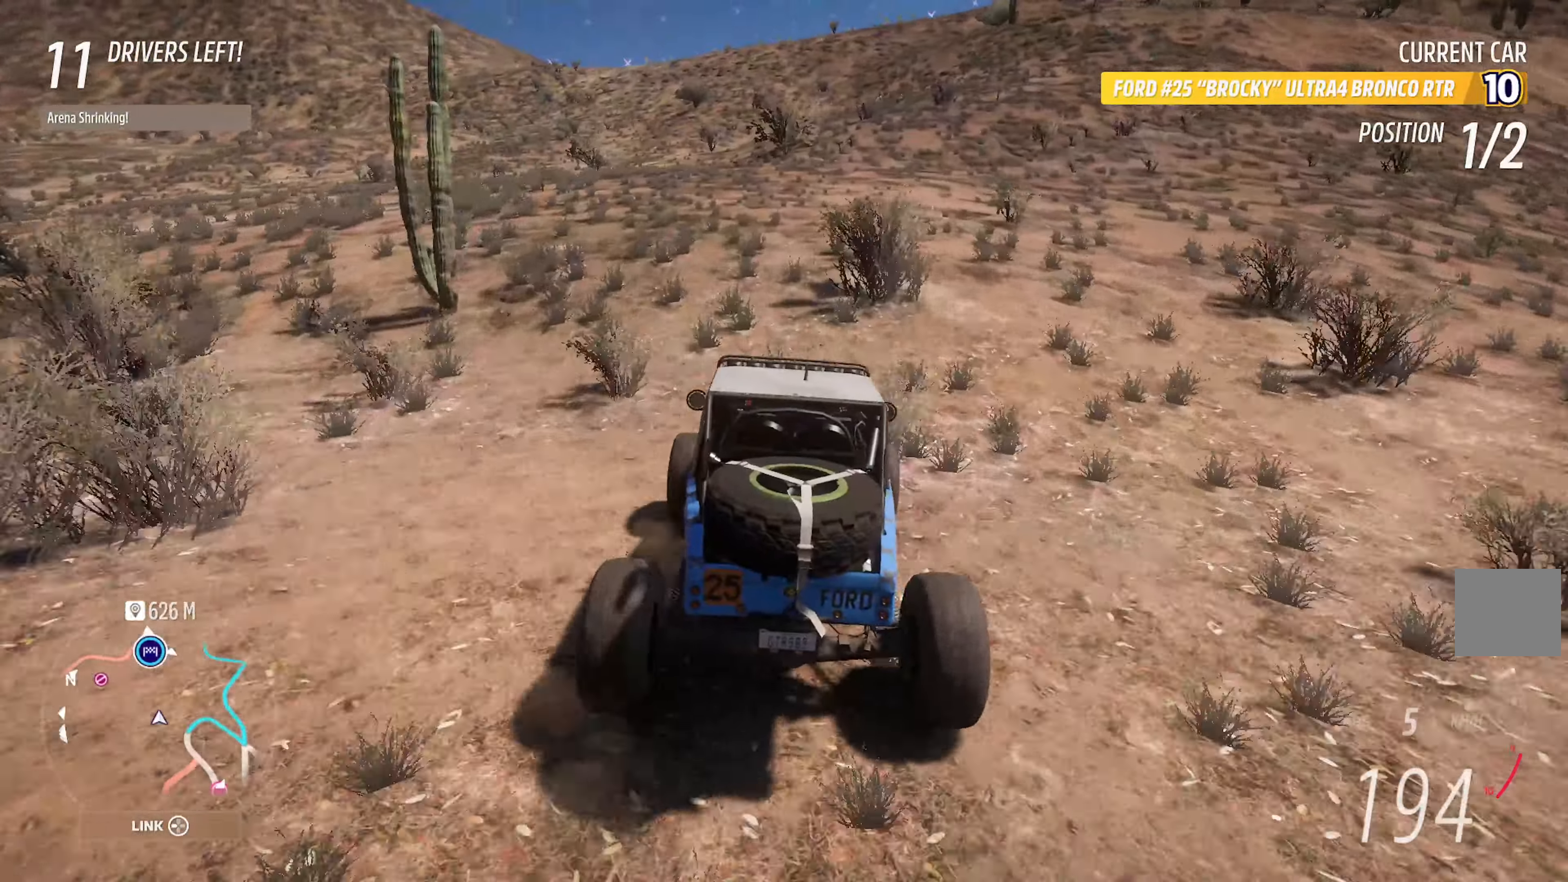
{"buttons": ["A"], "left_stick": "center", "right_stick": "center", "events": [[200, "left_stick", "left"], [334, "left_stick", "center"]]}
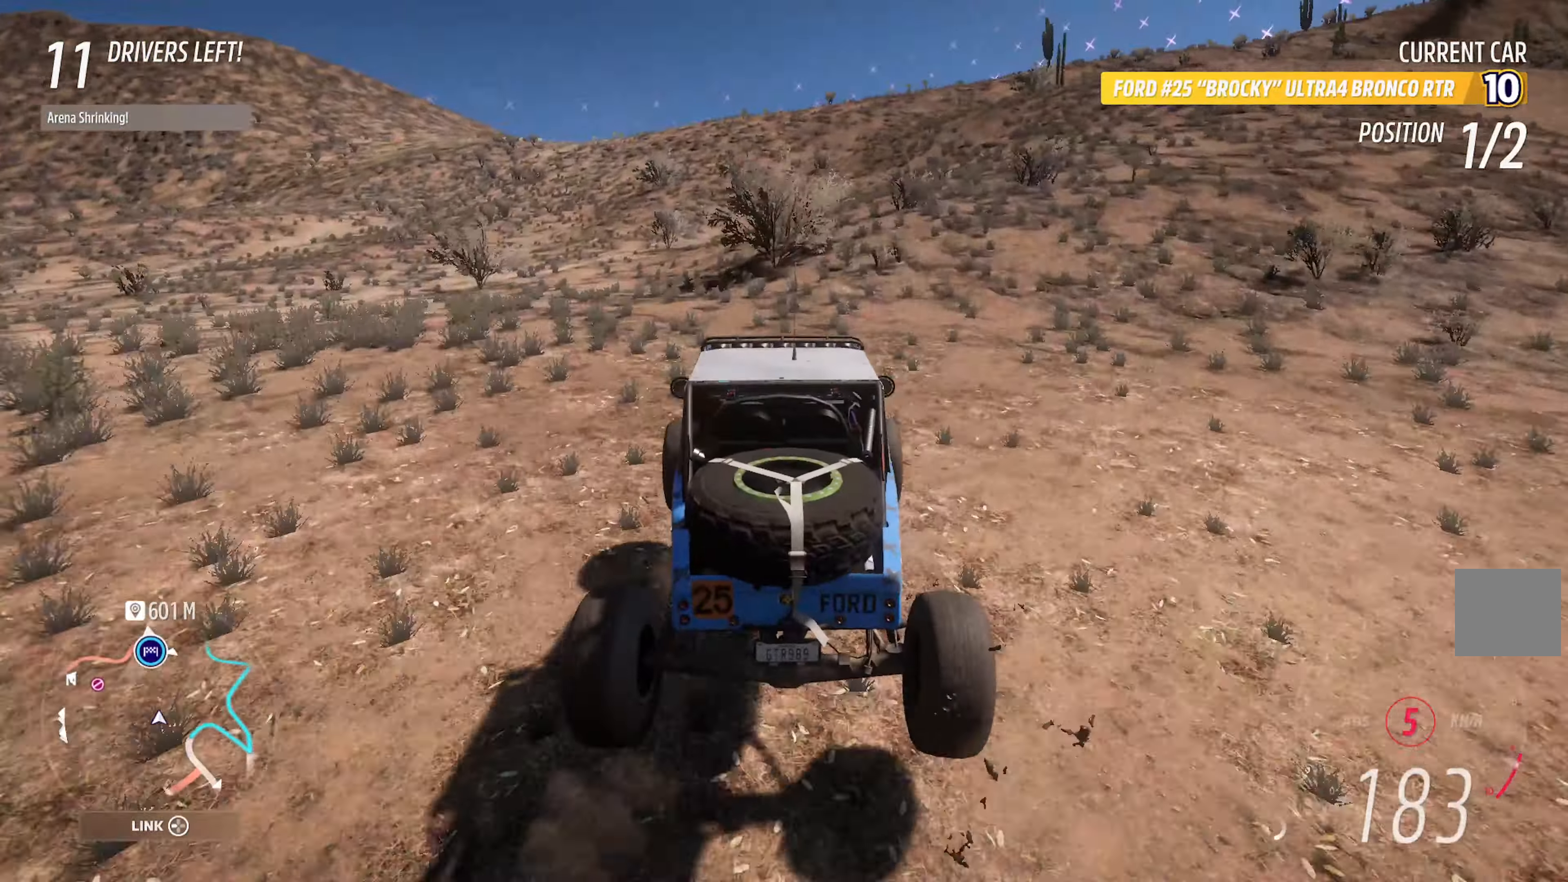
{"buttons": ["A"], "left_stick": "center", "right_stick": "center", "events": [[184, "left_stick", "right"], [384, "left_stick", "center"]]}
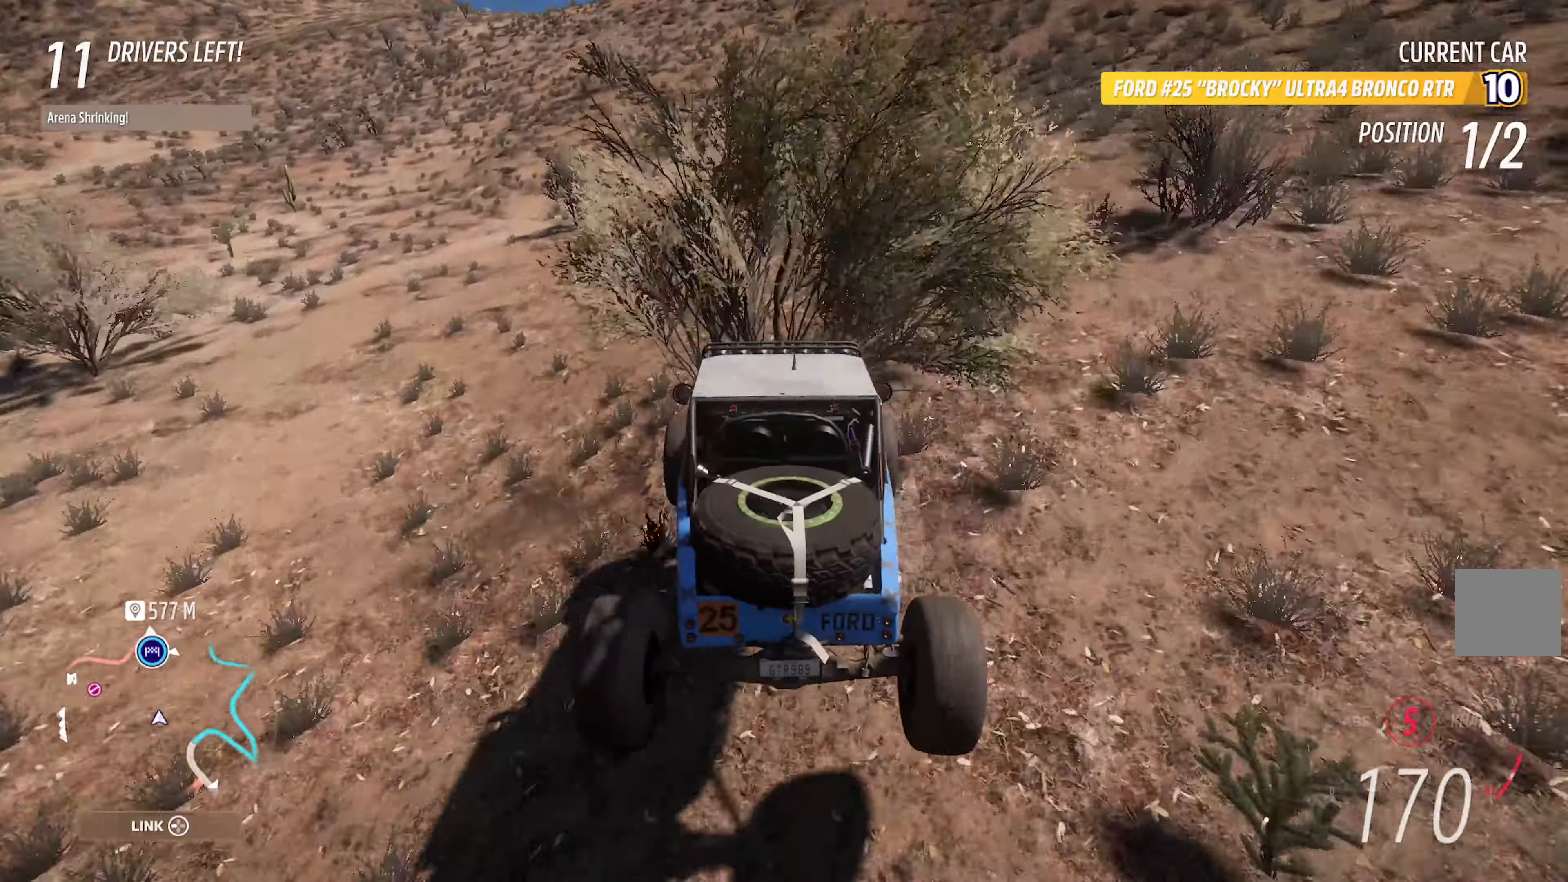
{"buttons": ["A"], "left_stick": "center", "right_stick": "center", "events": []}
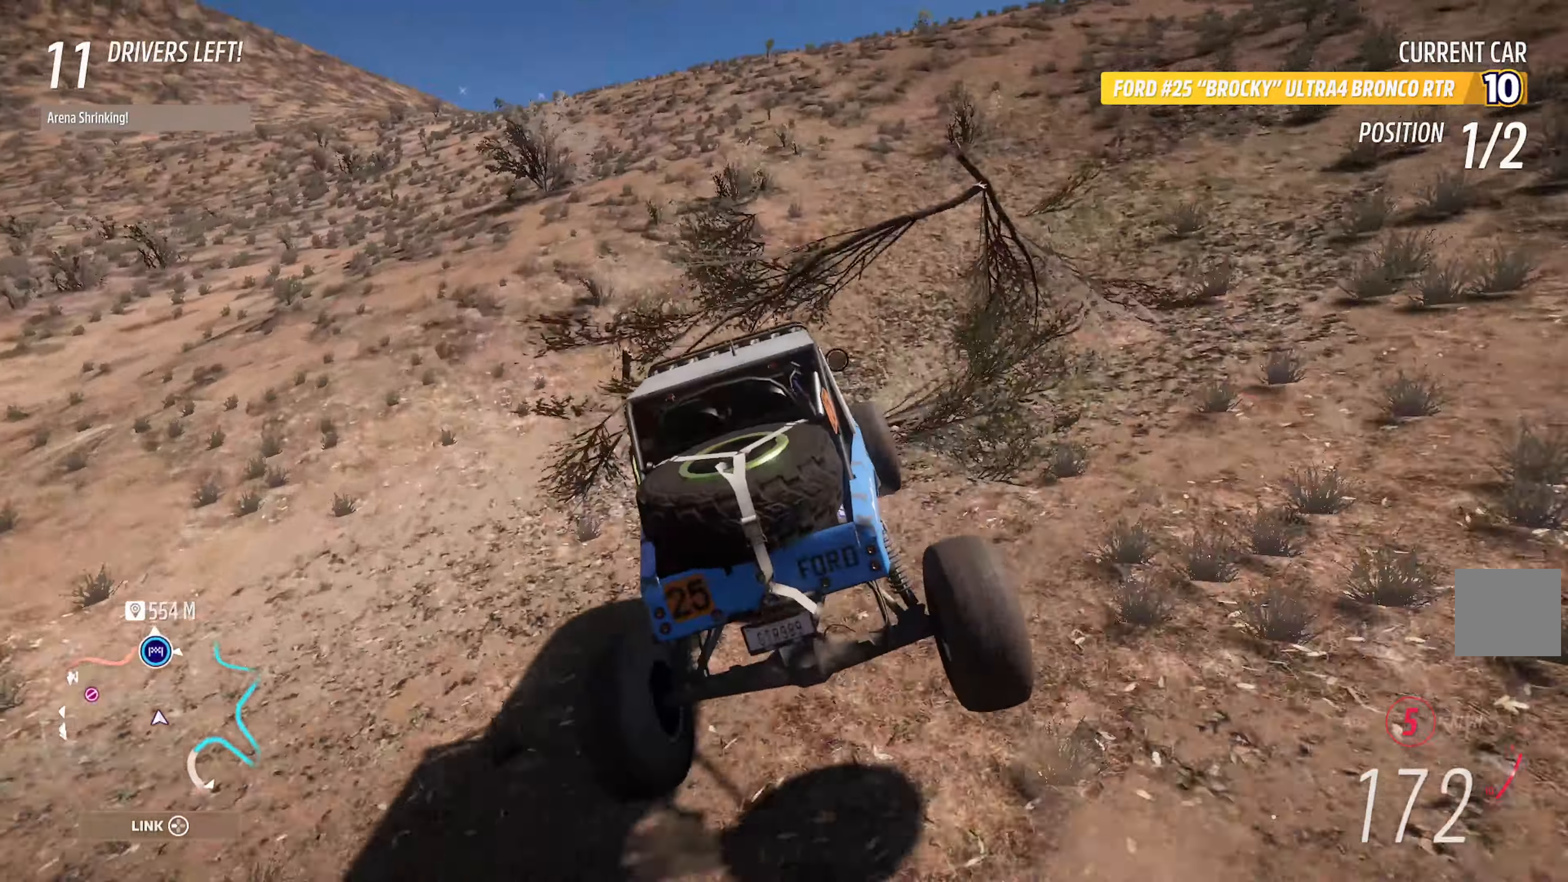
{"buttons": ["A"], "left_stick": "center", "right_stick": "center", "events": [[17, "left_stick", "right"], [184, "left_stick", "center"], [300, "left_stick", "right"], [384, "left_stick", "center"]]}
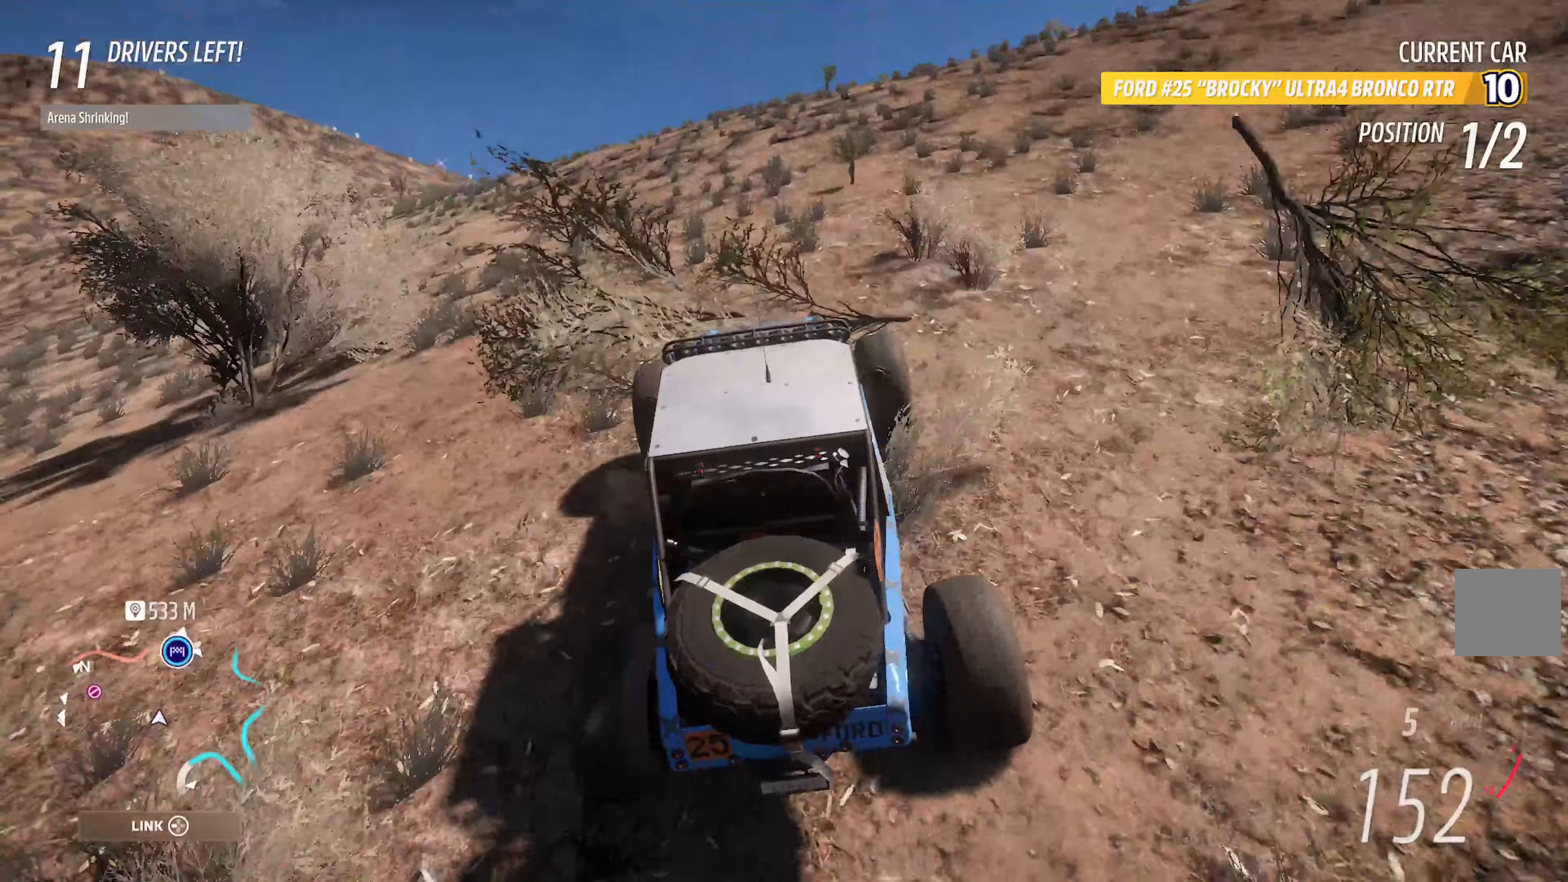
{"buttons": [], "left_stick": "center", "right_stick": "center", "events": [[33, "left_stick", "left"], [183, "left_stick", "center"], [200, "A", "up"], [383, "left_stick", "right"], [500, "left_stick", "center"]]}
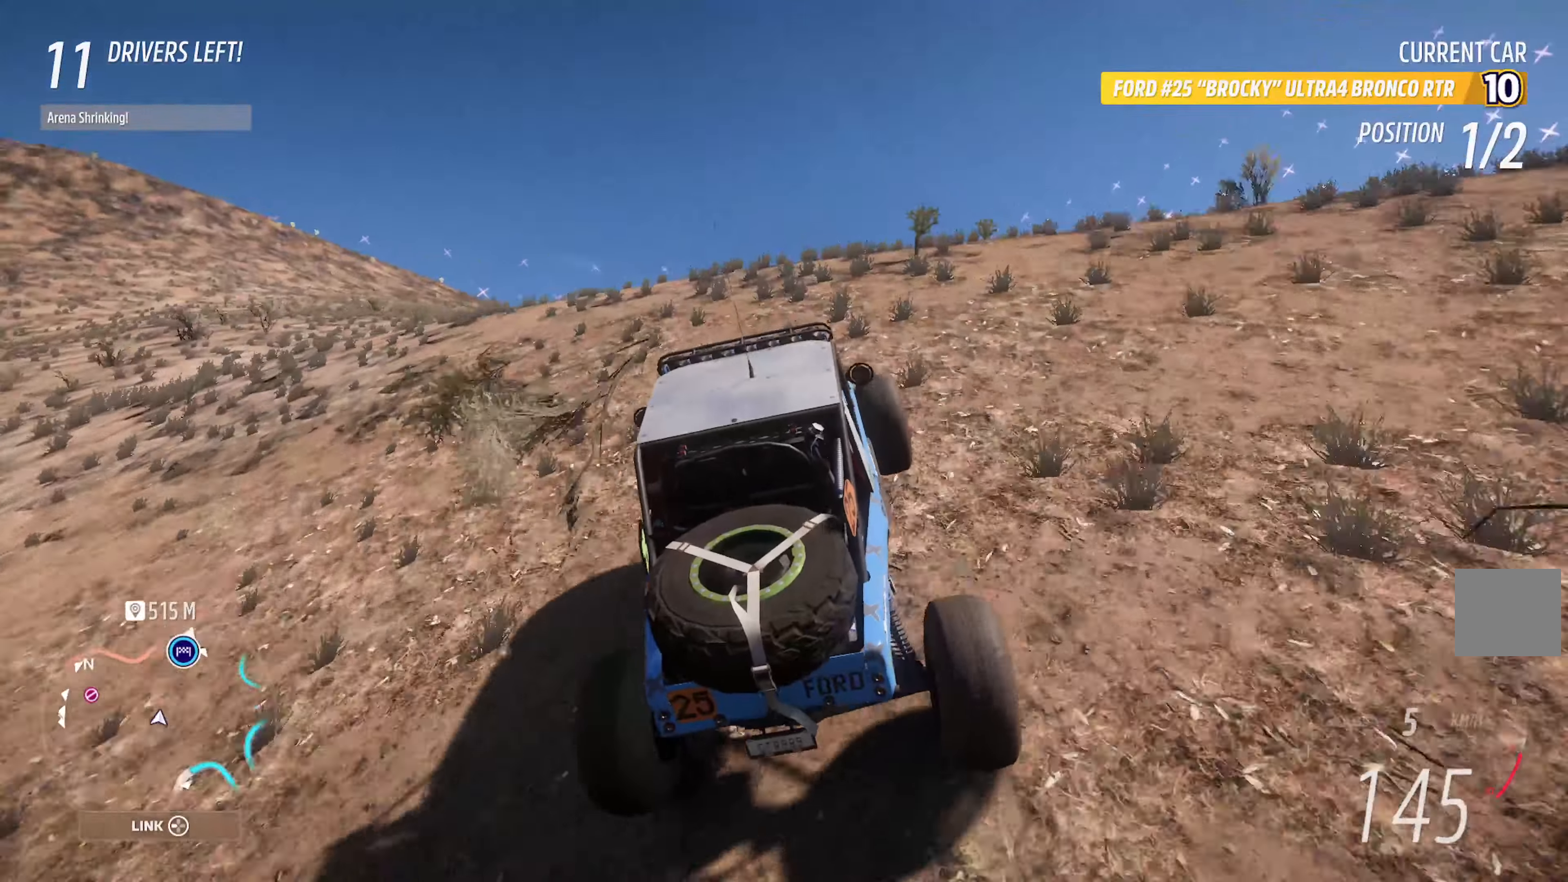
{"buttons": [], "left_stick": "center", "right_stick": "center", "events": [[100, "A", "down"], [466, "A", "up"]]}
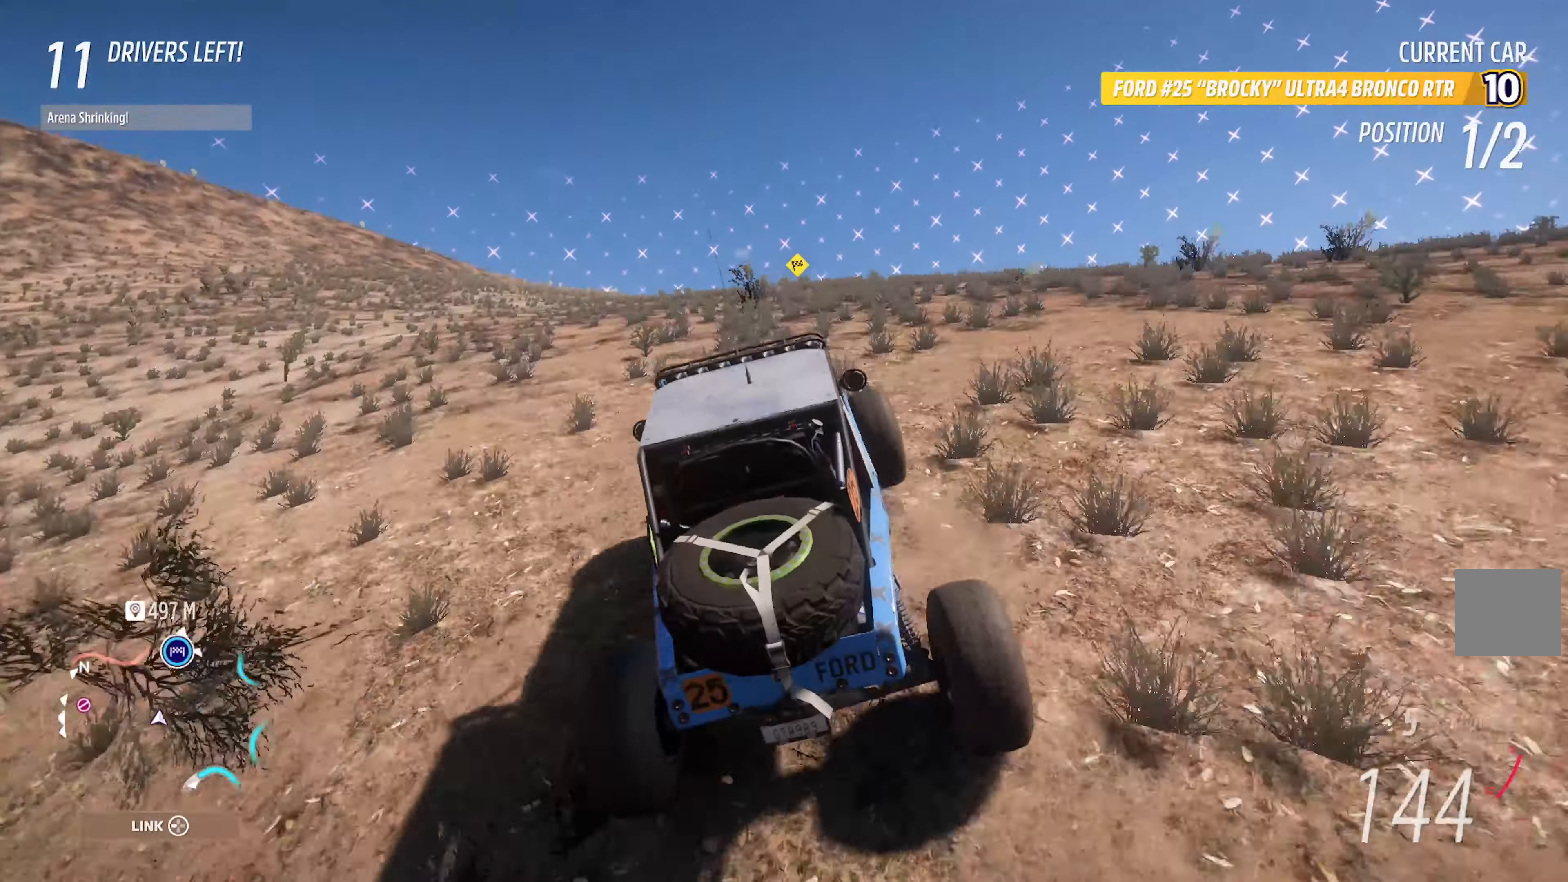
{"buttons": [], "left_stick": "right", "right_stick": "center", "events": [[50, "left_stick", "right"], [100, "A", "down"], [283, "A", "up"]]}
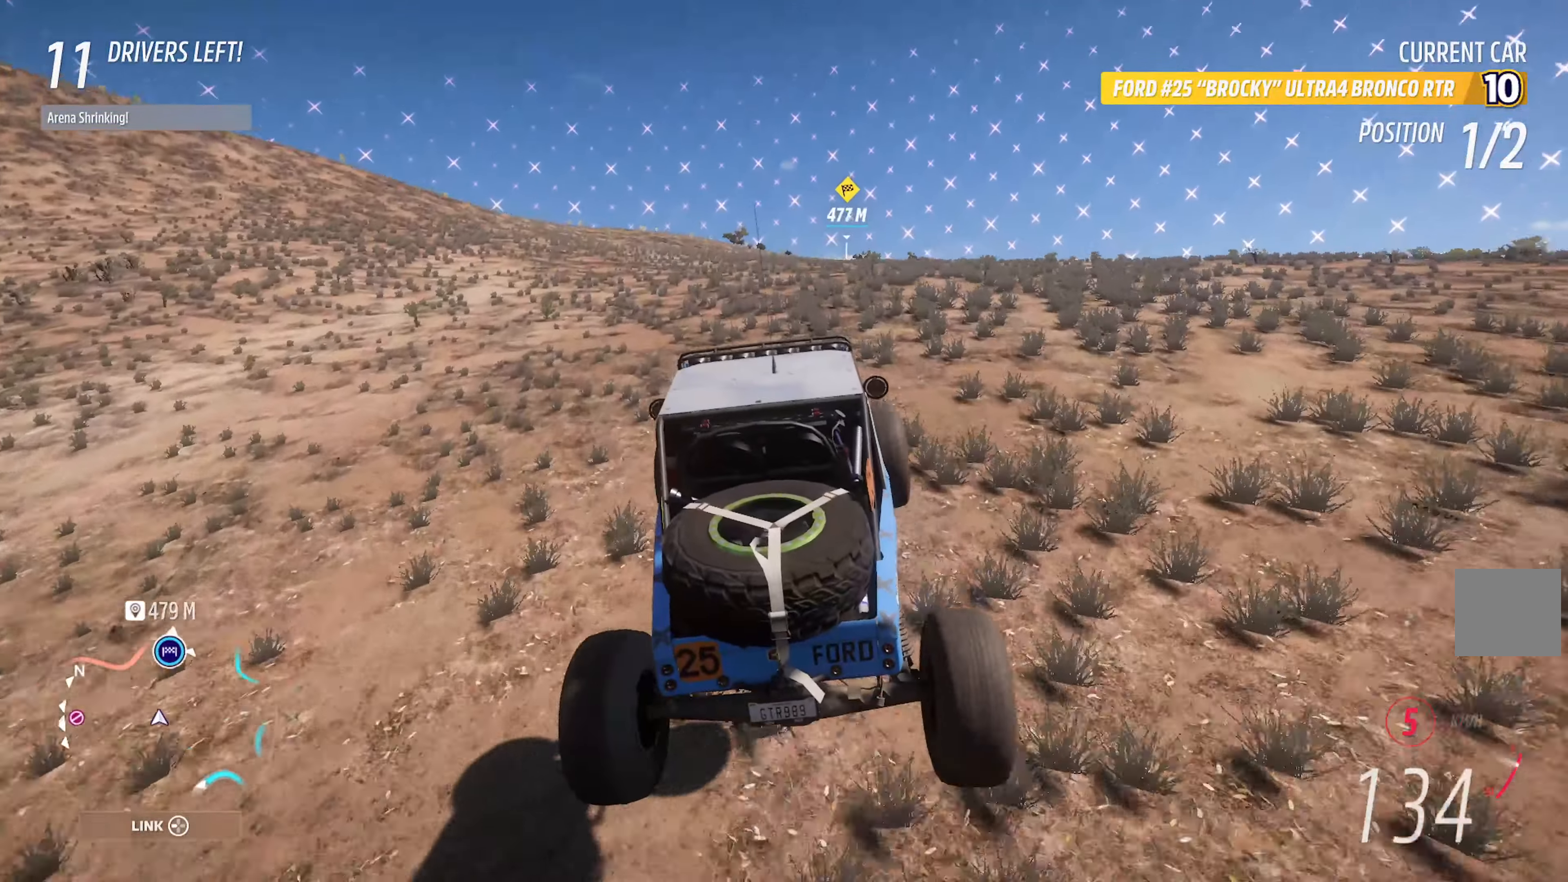
{"buttons": ["A"], "left_stick": "center", "right_stick": "center", "events": [[216, "A", "down"], [416, "left_stick", "center"]]}
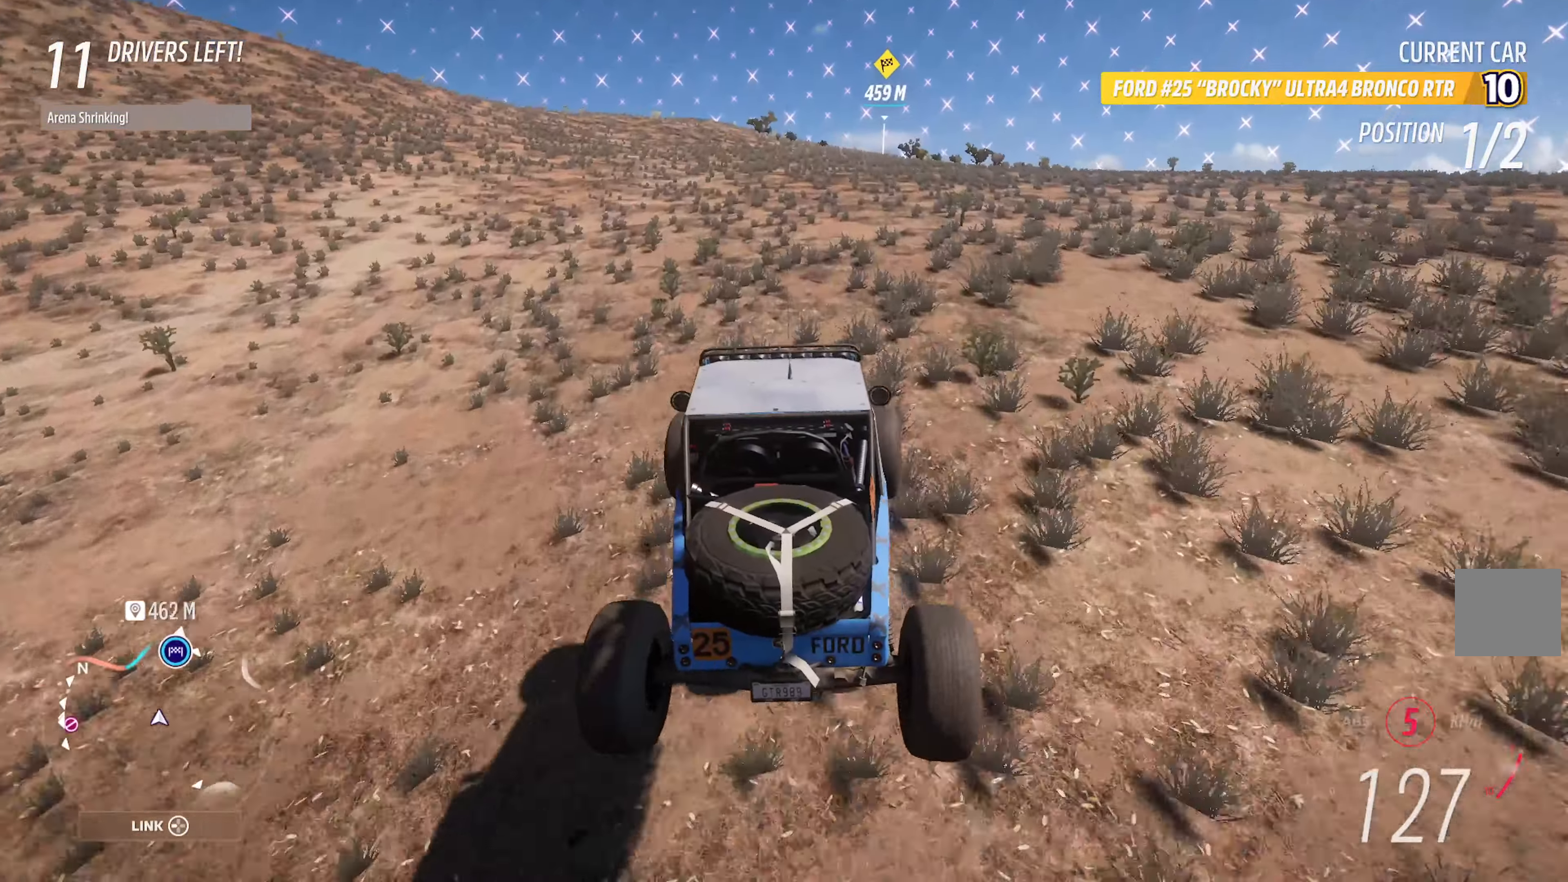
{"buttons": ["A"], "left_stick": "center", "right_stick": "center", "events": [[166, "left_stick", "right"], [400, "left_stick", "center"]]}
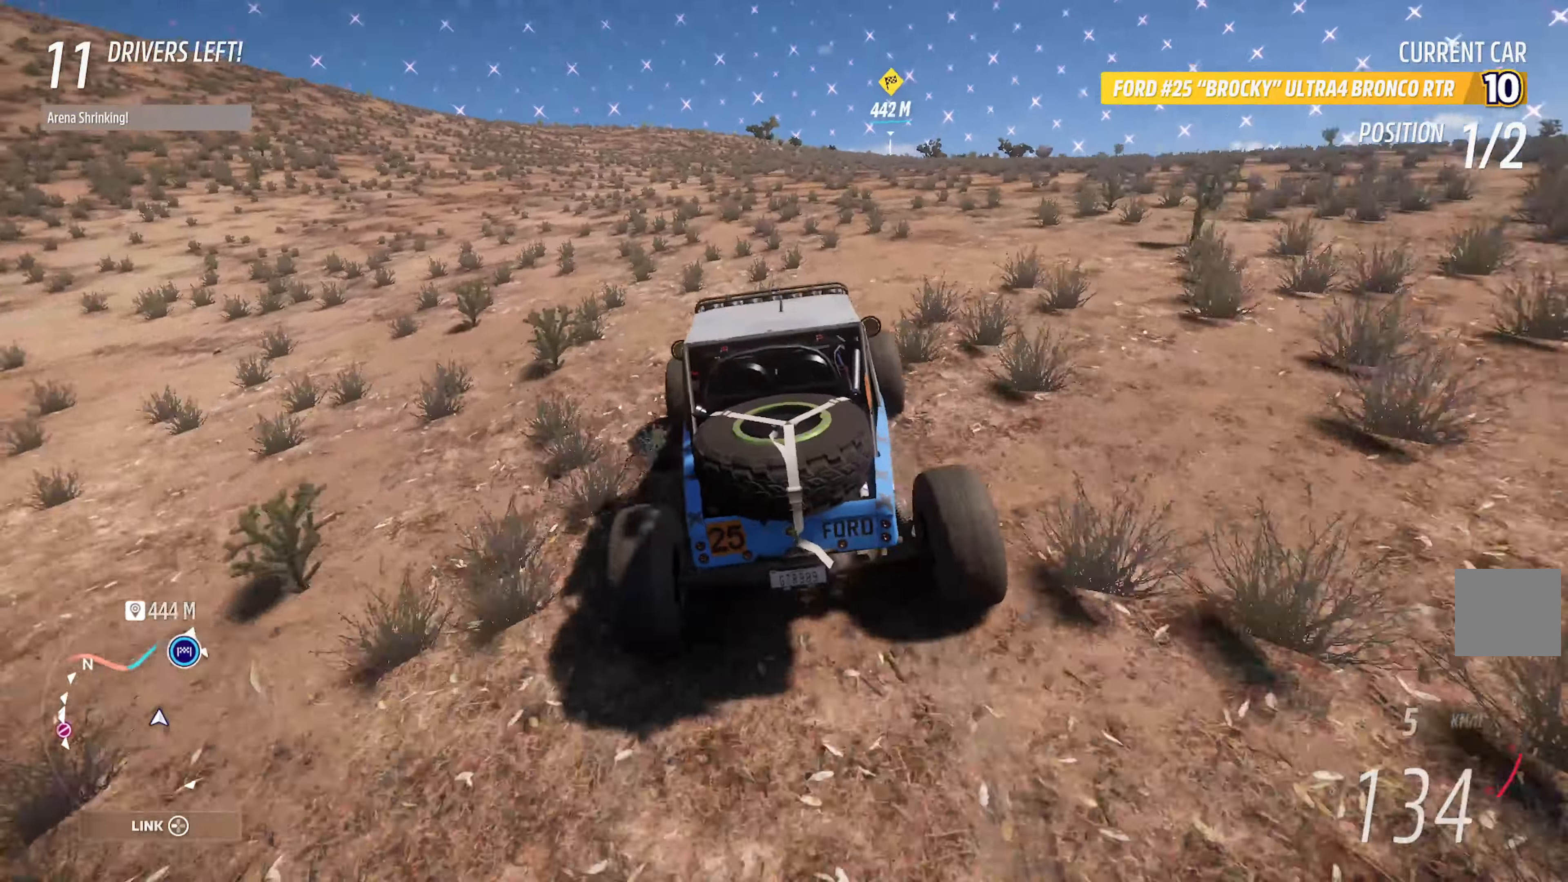
{"buttons": ["A", "L1"], "left_stick": "center", "right_stick": "up-left", "events": [[166, "right_stick", "up-left"], [383, "L1", "down"]]}
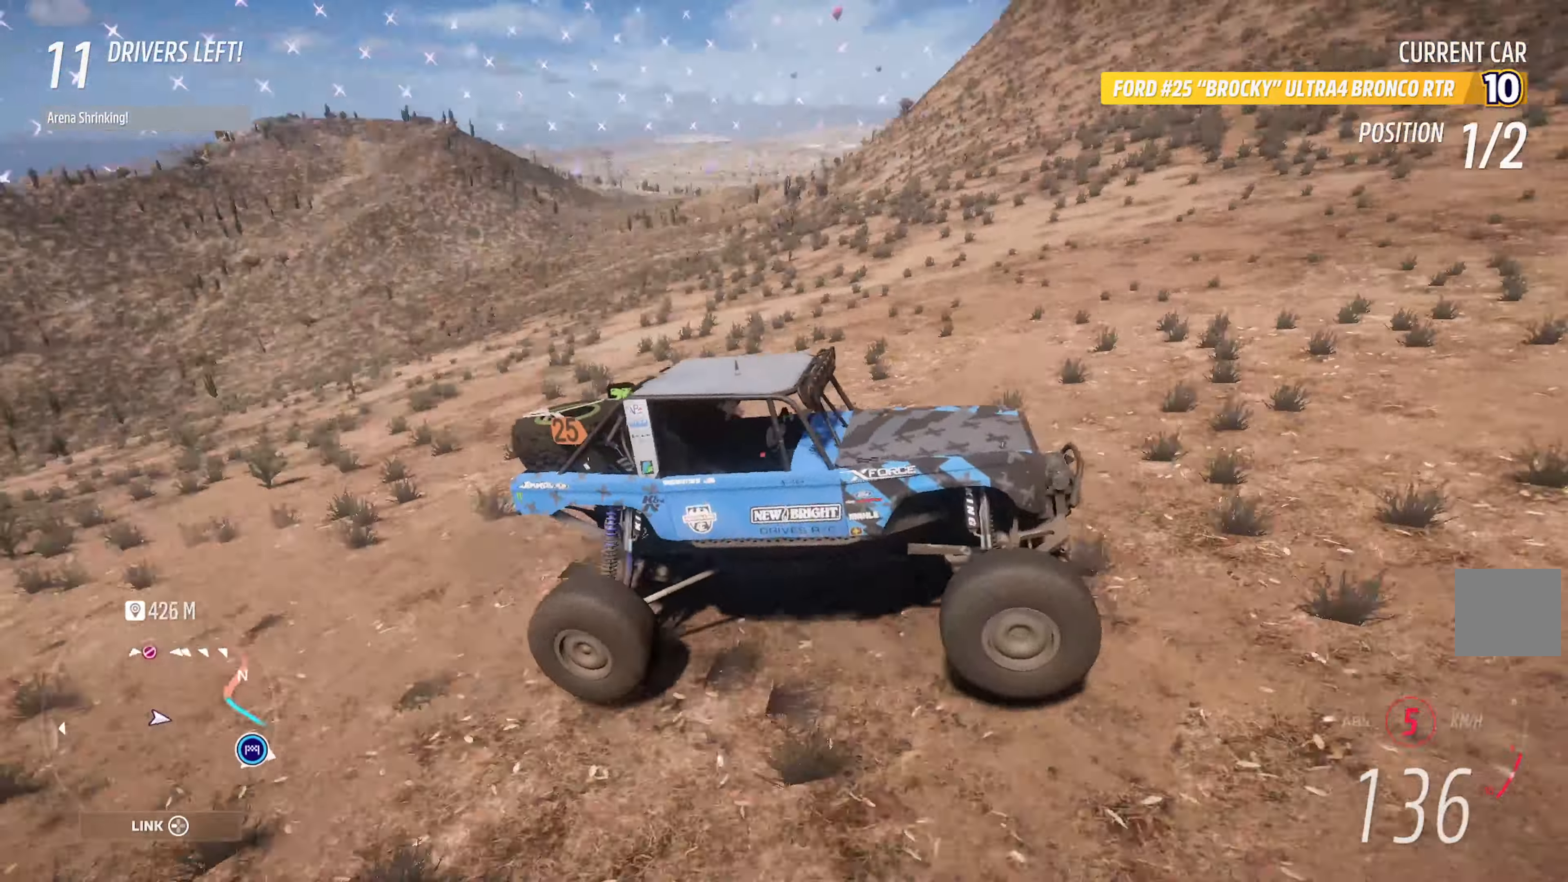
{"buttons": ["A", "L1"], "left_stick": "center", "right_stick": "up-left", "events": []}
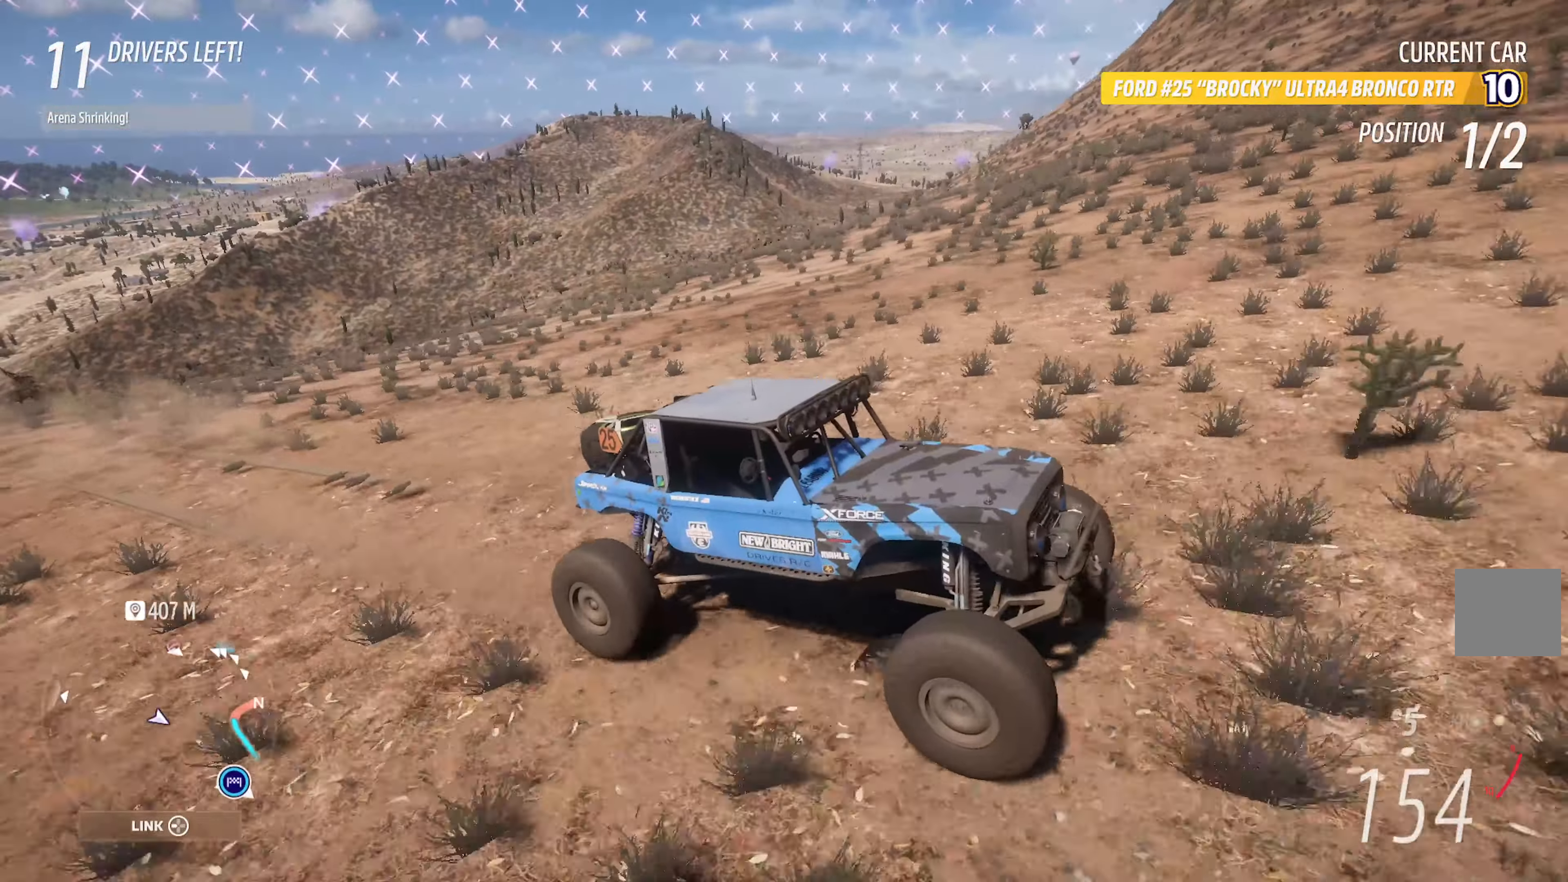
{"buttons": ["A"], "left_stick": "right", "right_stick": "center", "events": [[183, "L1", "up"], [200, "right_stick", "center"], [333, "left_stick", "right"]]}
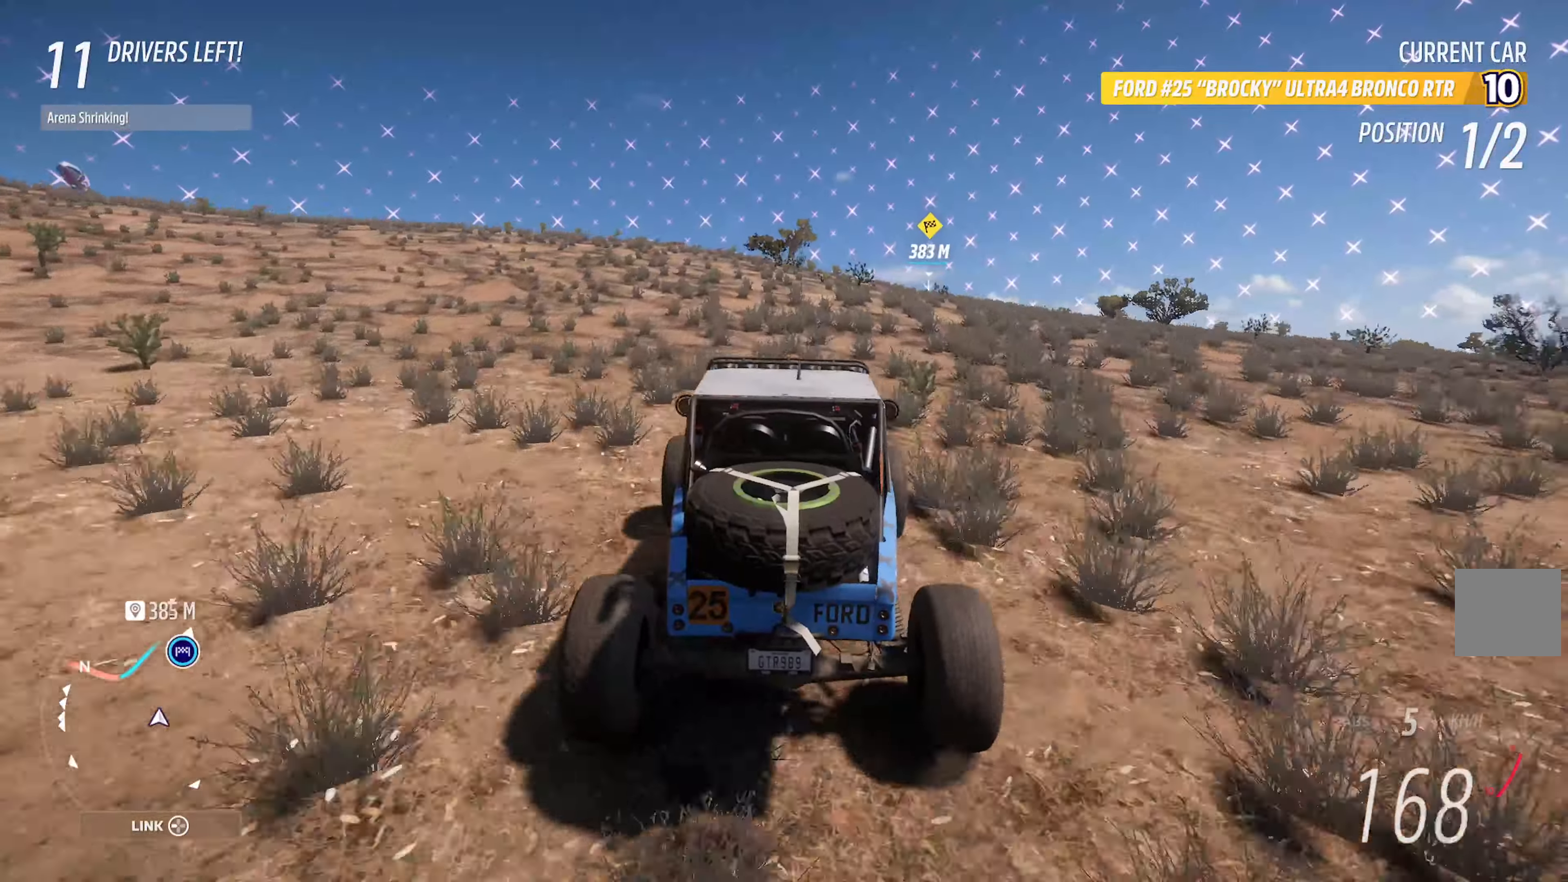
{"buttons": ["A"], "left_stick": "center", "right_stick": "center", "events": [[116, "left_stick", "center"], [283, "left_stick", "right"], [400, "left_stick", "center"]]}
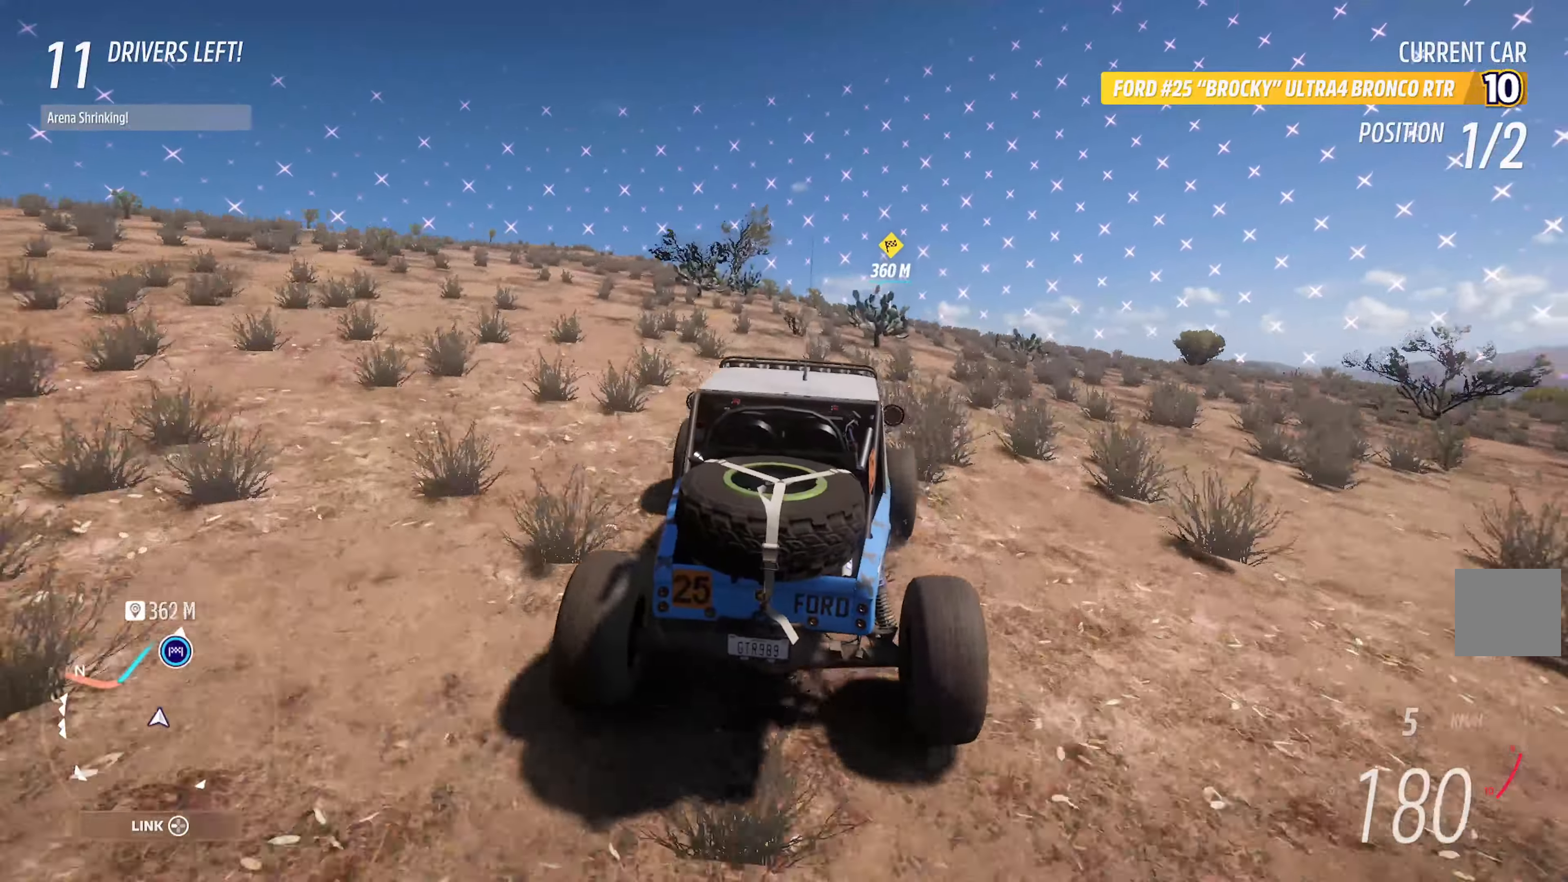
{"buttons": ["A"], "left_stick": "center", "right_stick": "center", "events": [[216, "R2", "down"], [350, "R2", "up"]]}
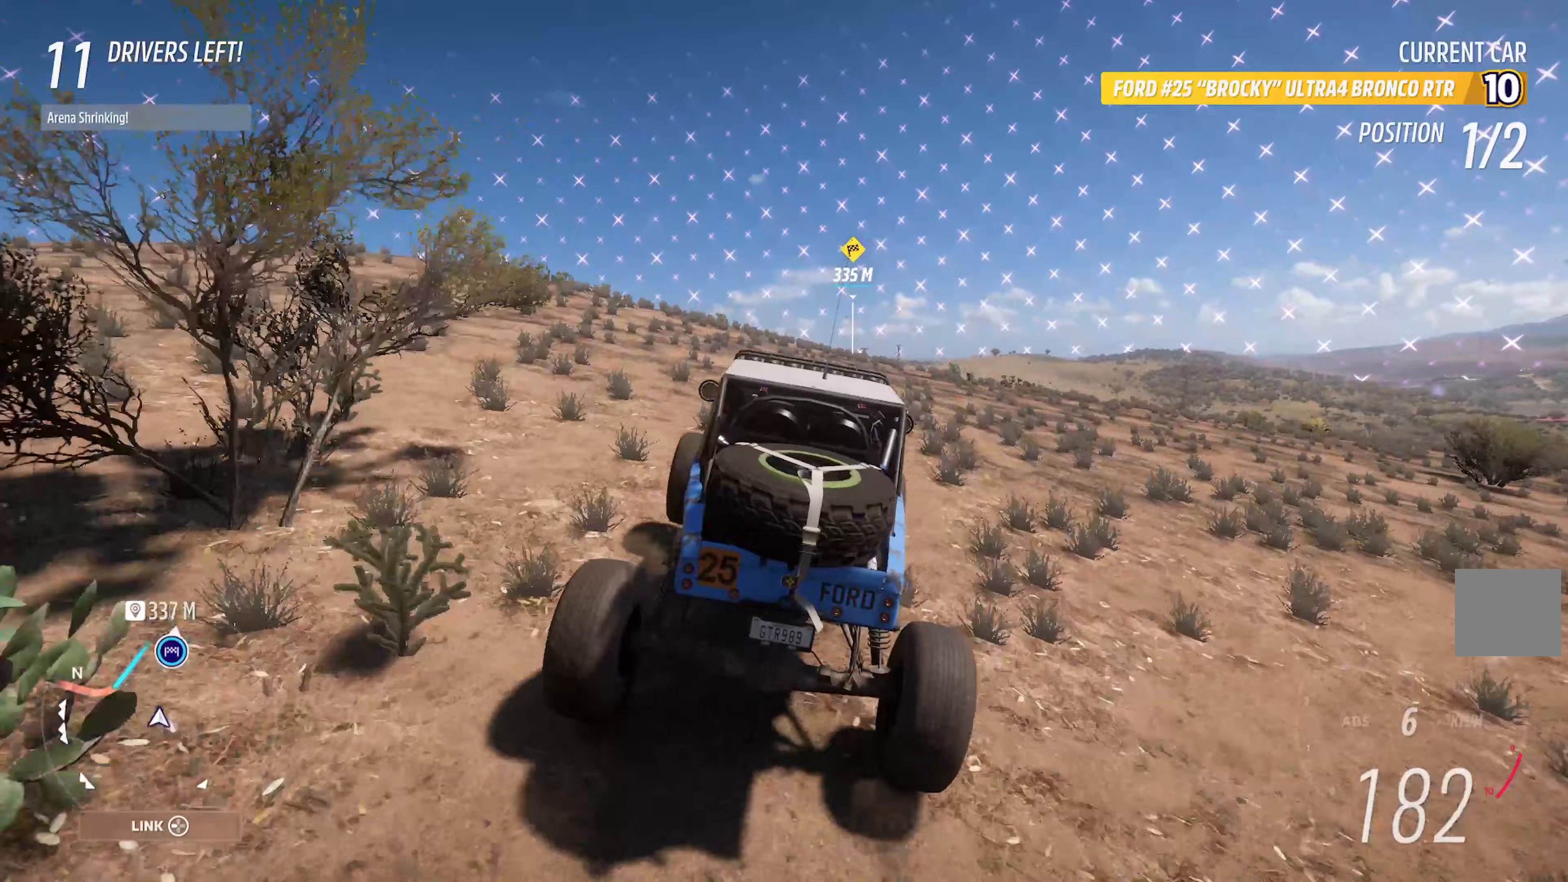
{"buttons": ["A", "L1"], "left_stick": "center", "right_stick": "left", "events": [[33, "right_stick", "left"], [500, "L1", "down"]]}
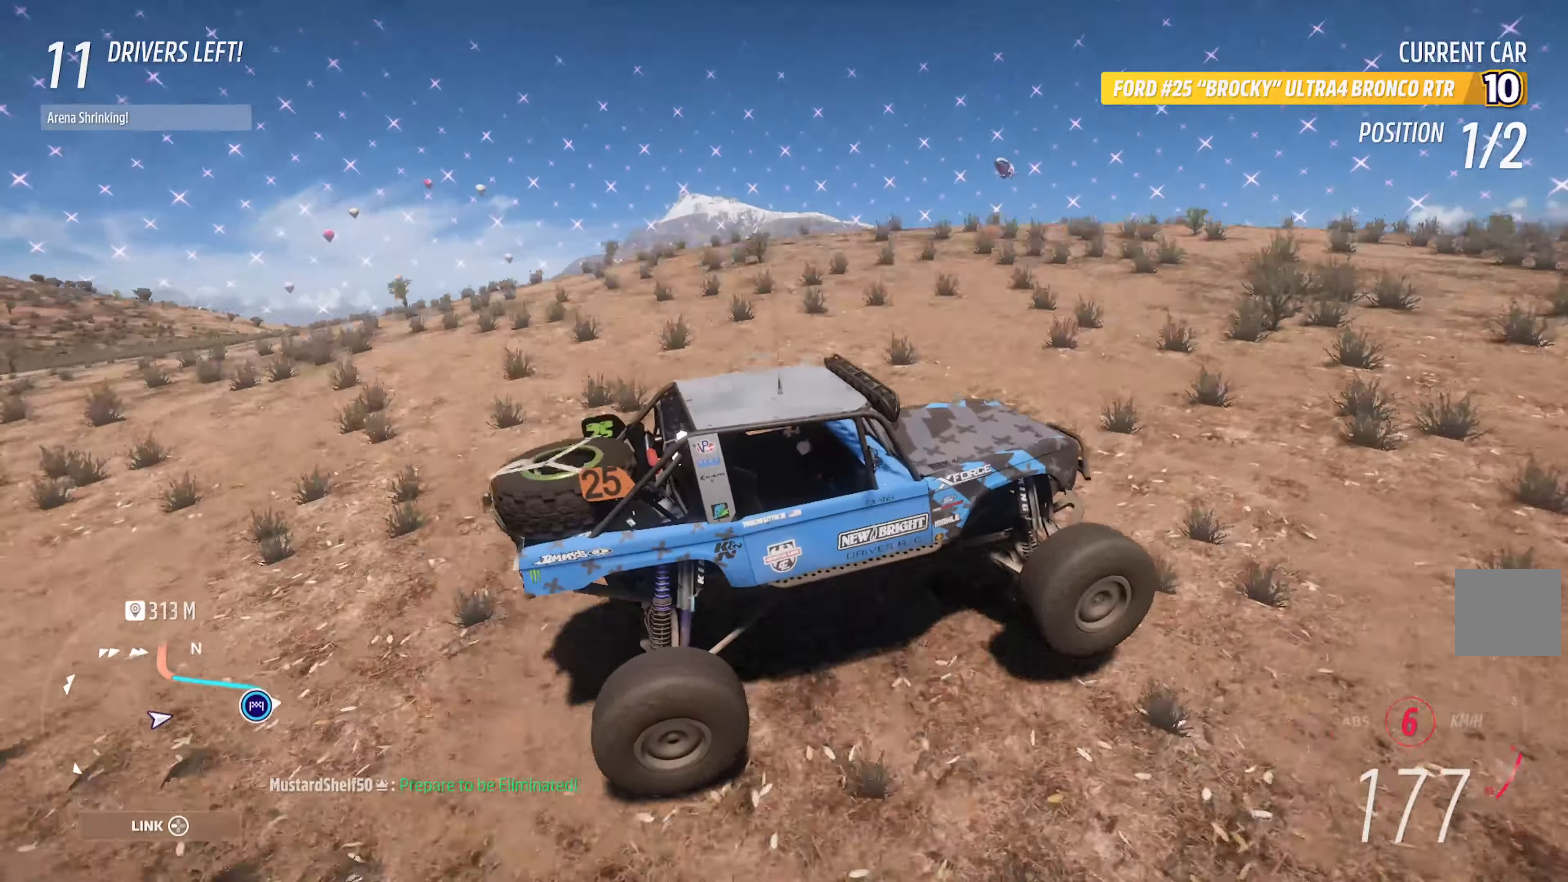
{"buttons": ["A"], "left_stick": "center", "right_stick": "center", "events": [[333, "L1", "up"], [383, "right_stick", "center"]]}
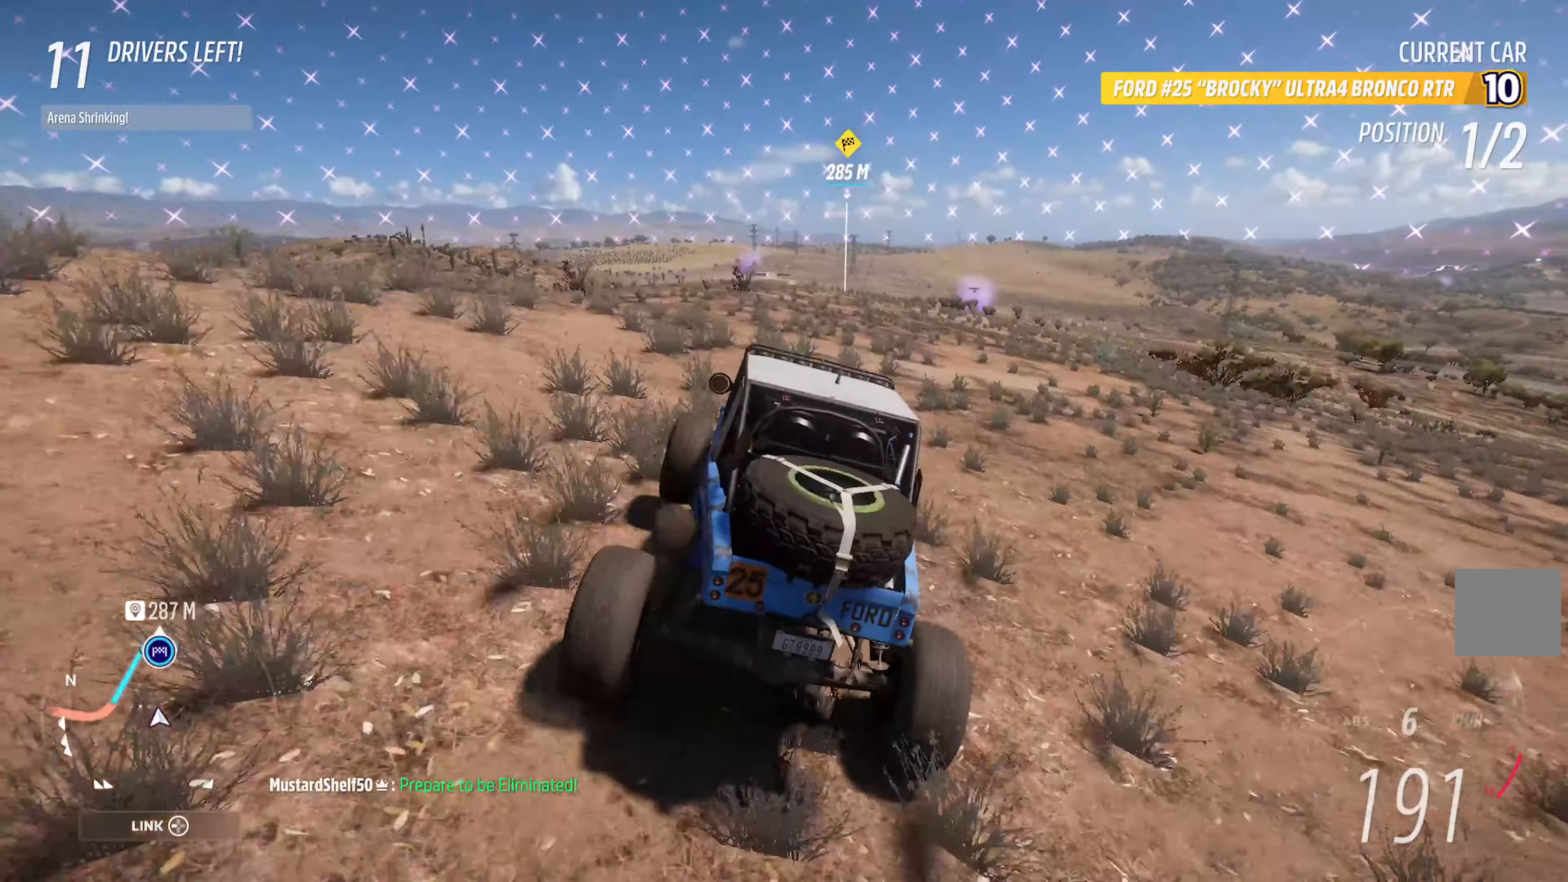
{"buttons": ["A"], "left_stick": "right", "right_stick": "center", "events": [[83, "left_stick", "right"], [217, "left_stick", "center"], [367, "left_stick", "right"]]}
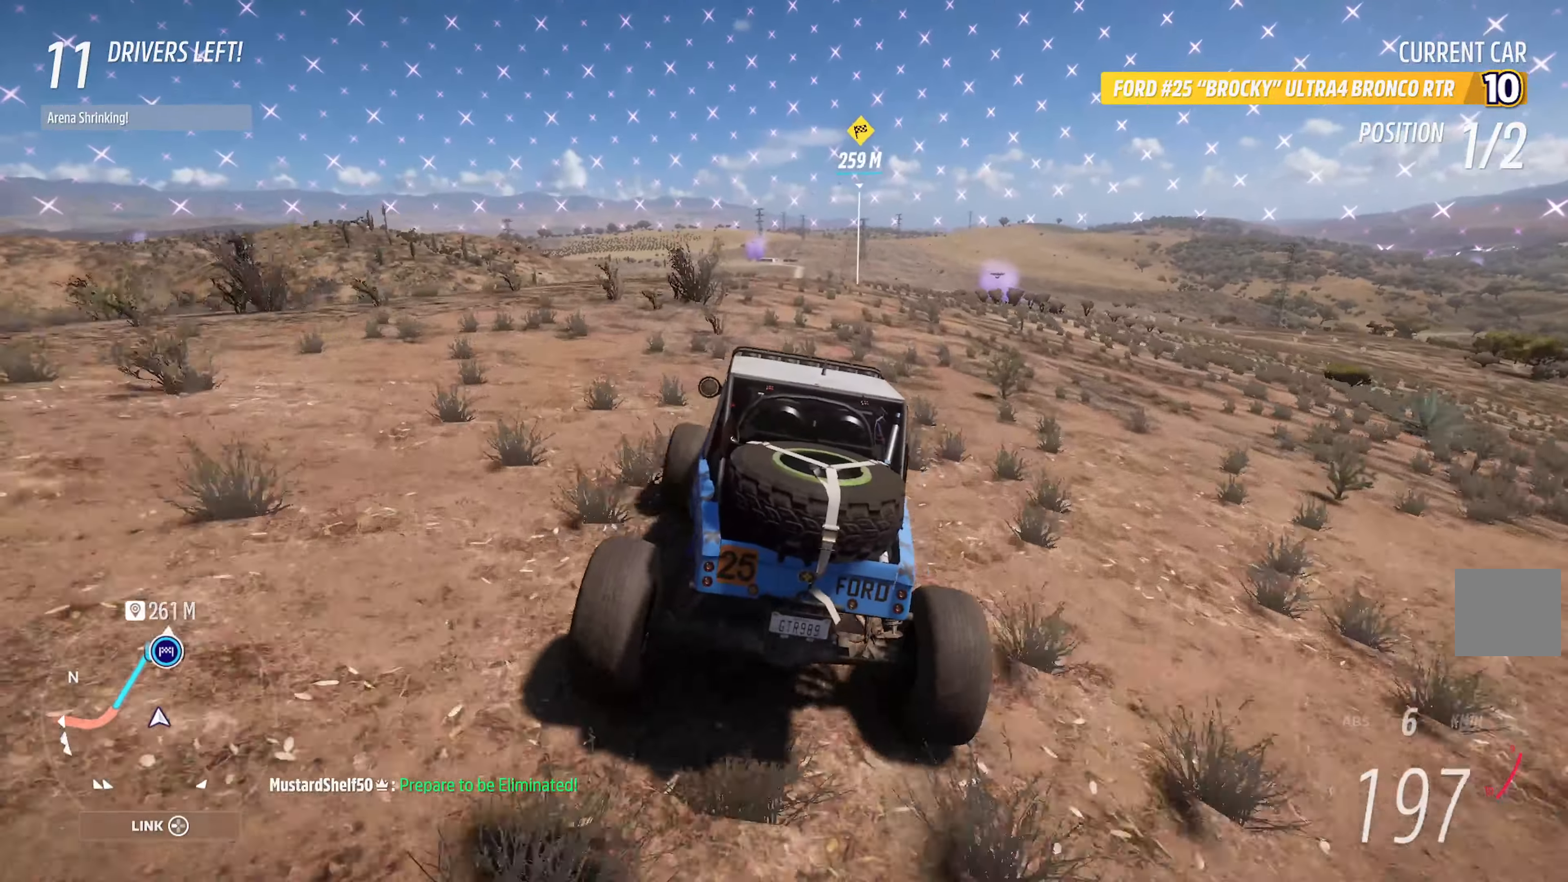
{"buttons": ["A"], "left_stick": "center", "right_stick": "center", "events": [[100, "left_stick", "center"]]}
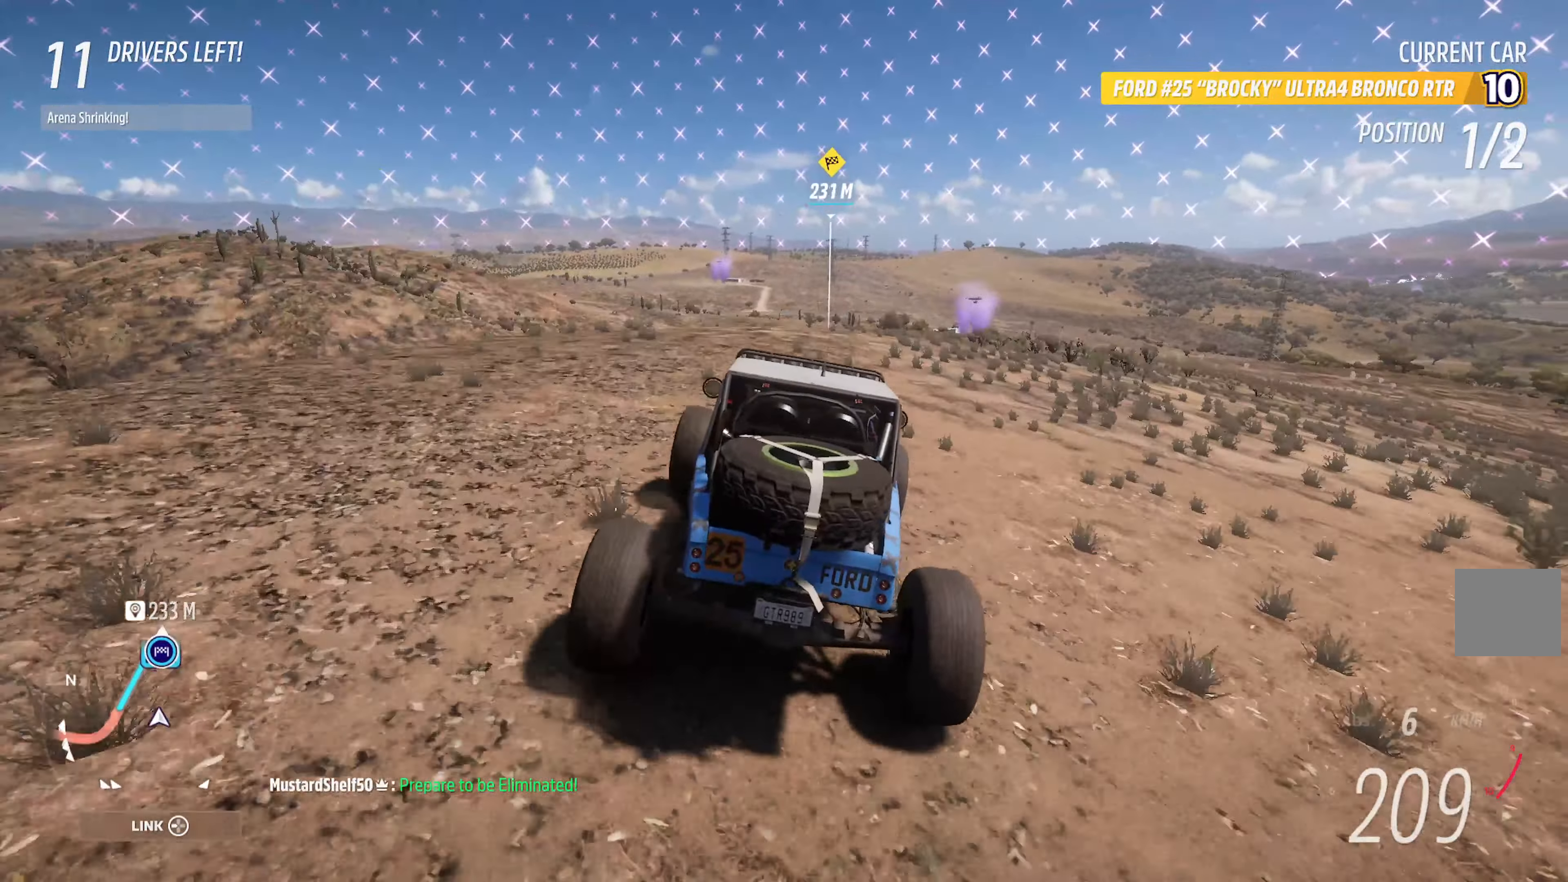
{"buttons": ["A", "L1"], "left_stick": "center", "right_stick": "left", "events": [[150, "right_stick", "left"], [383, "L1", "down"]]}
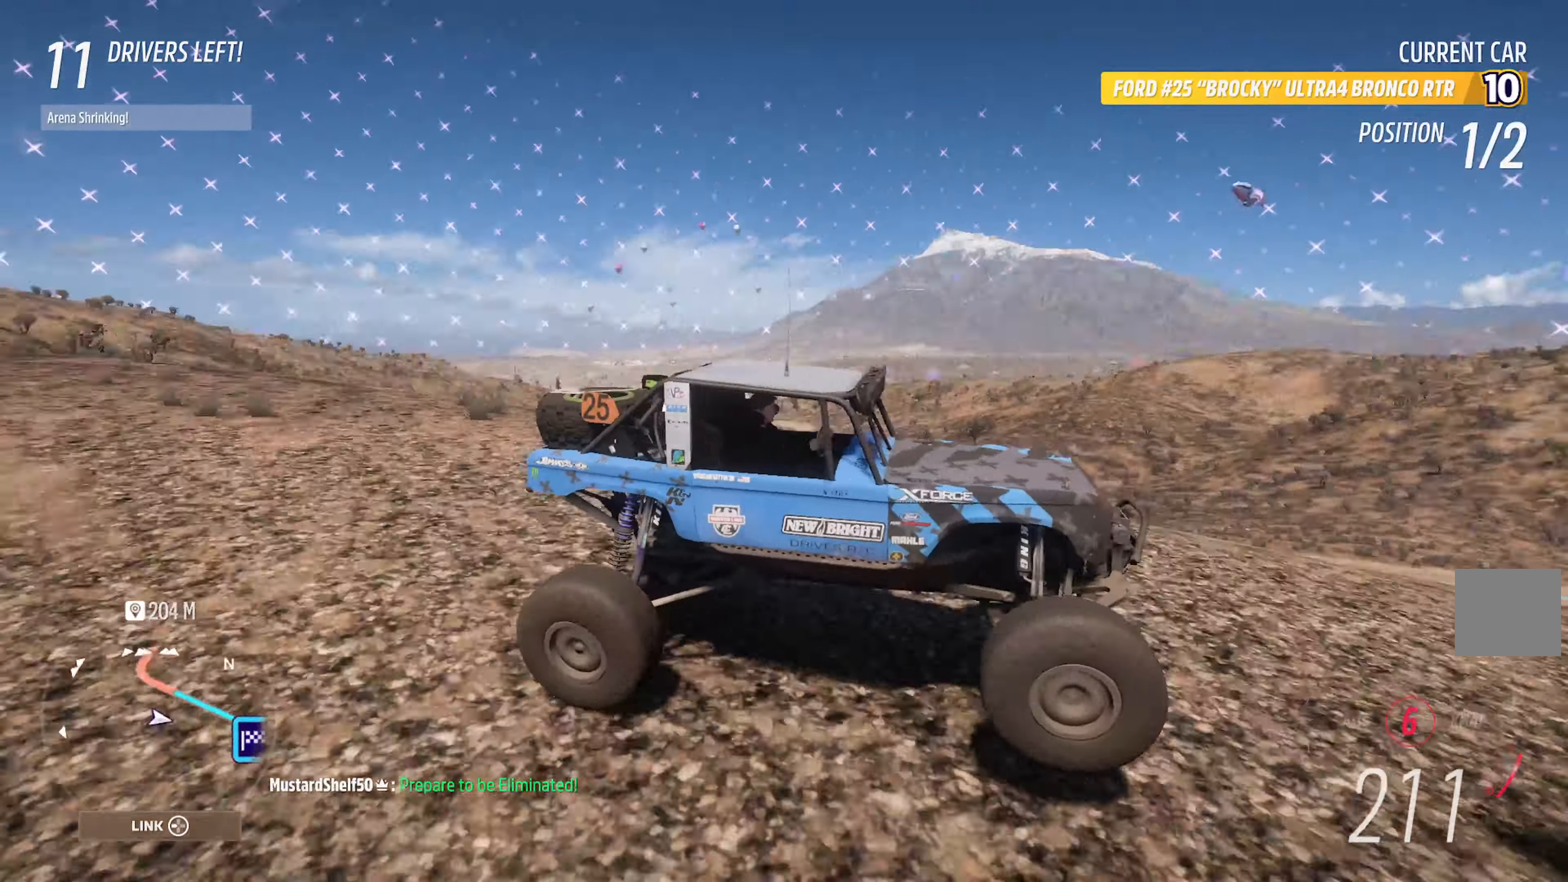
{"buttons": ["A"], "left_stick": "center", "right_stick": "center", "events": [[367, "L1", "up"], [383, "right_stick", "center"]]}
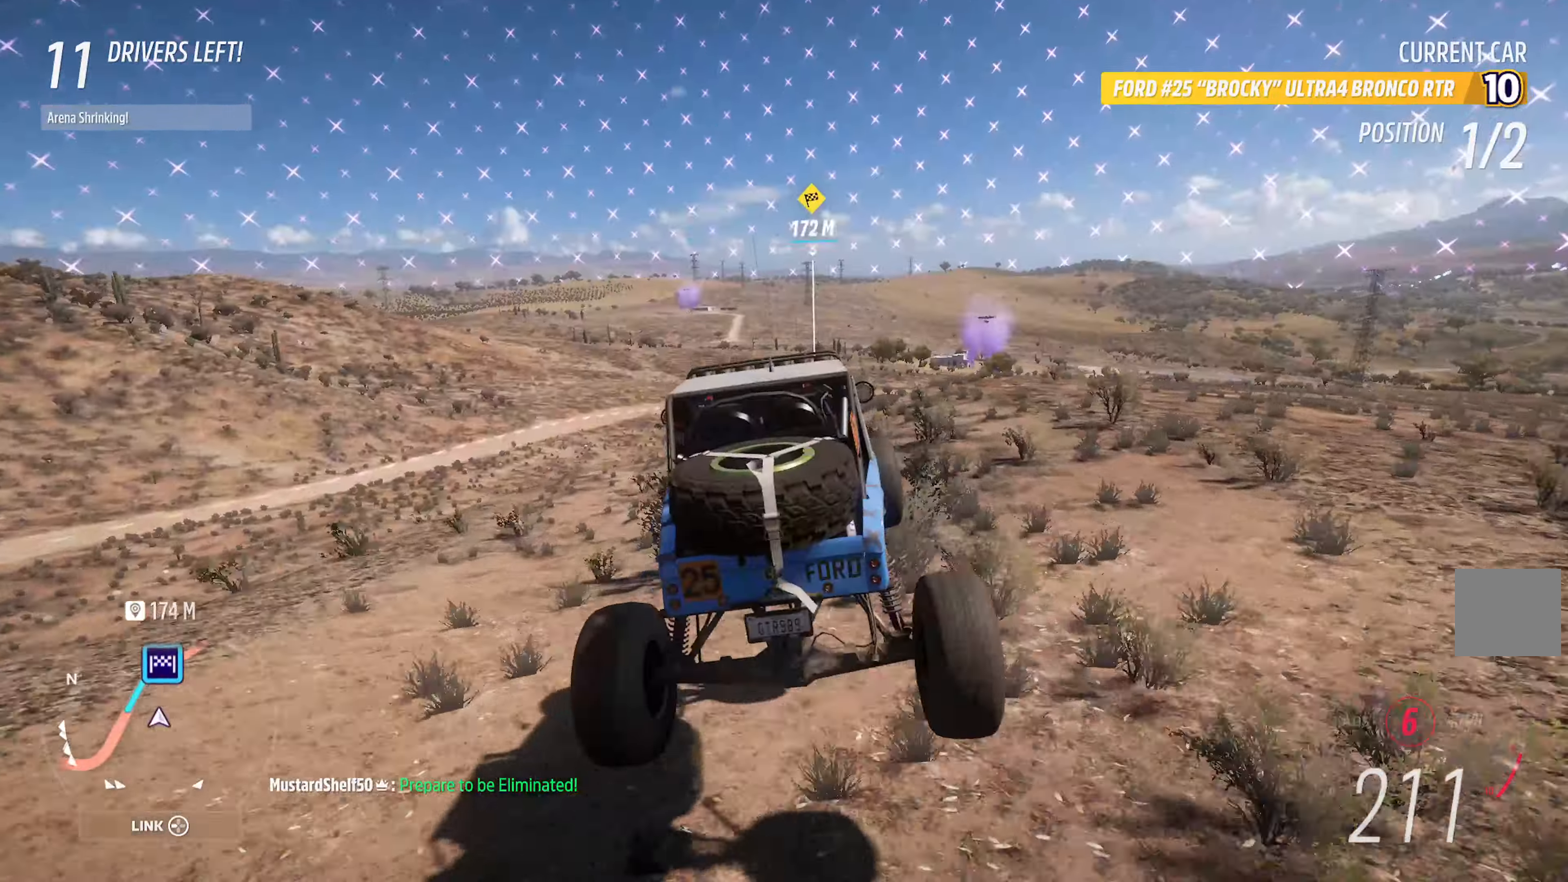
{"buttons": ["A"], "left_stick": "center", "right_stick": "center", "events": [[100, "left_stick", "right"], [433, "left_stick", "center"]]}
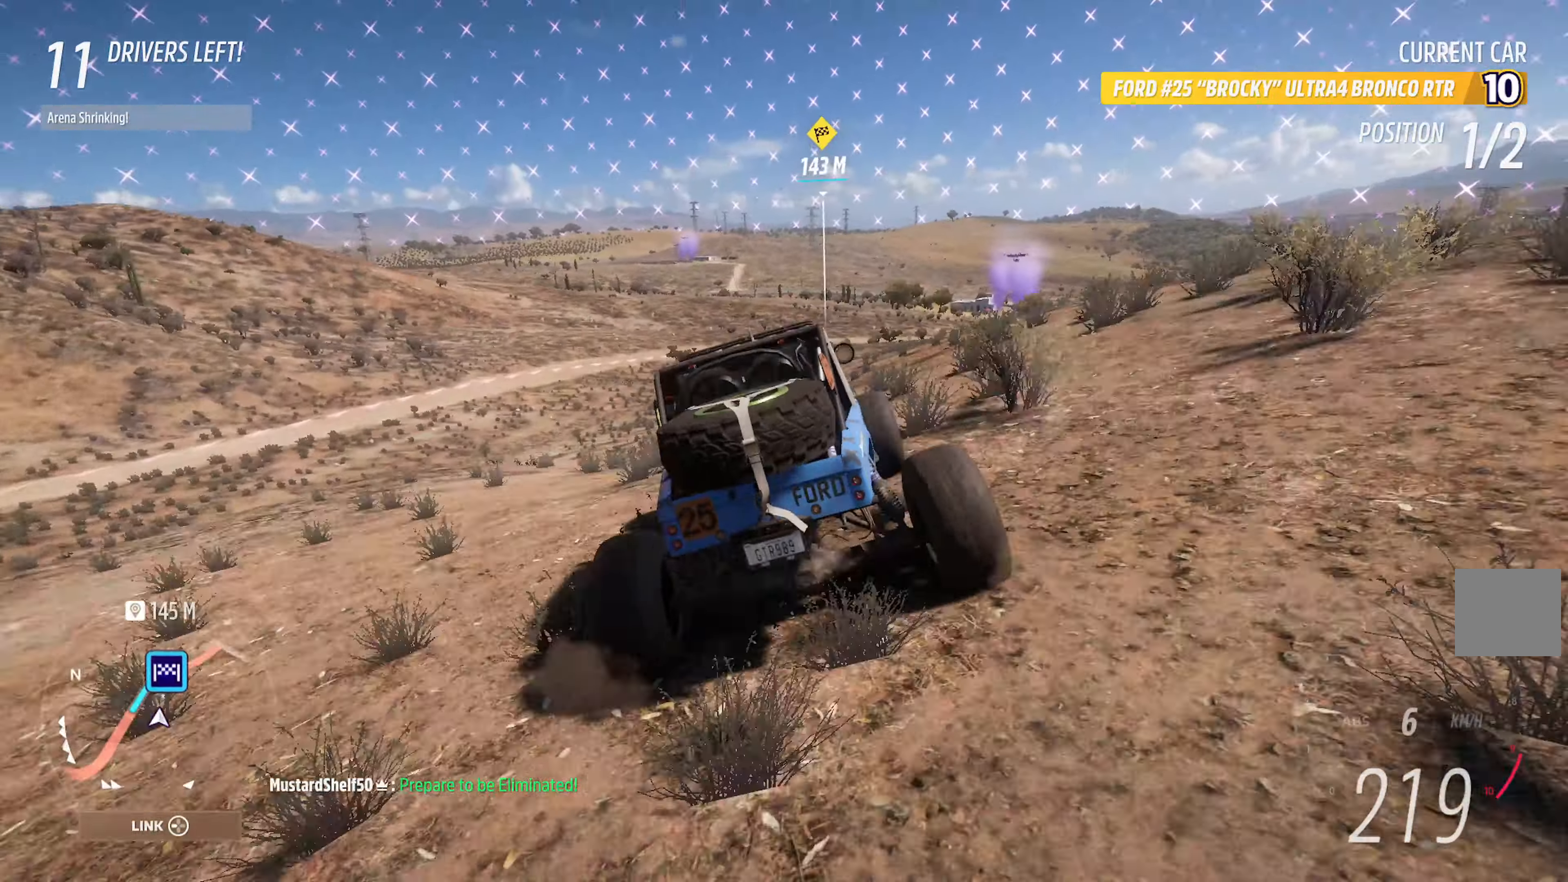
{"buttons": [], "left_stick": "center", "right_stick": "center", "events": [[233, "left_stick", "right"], [250, "A", "up"], [450, "left_stick", "center"]]}
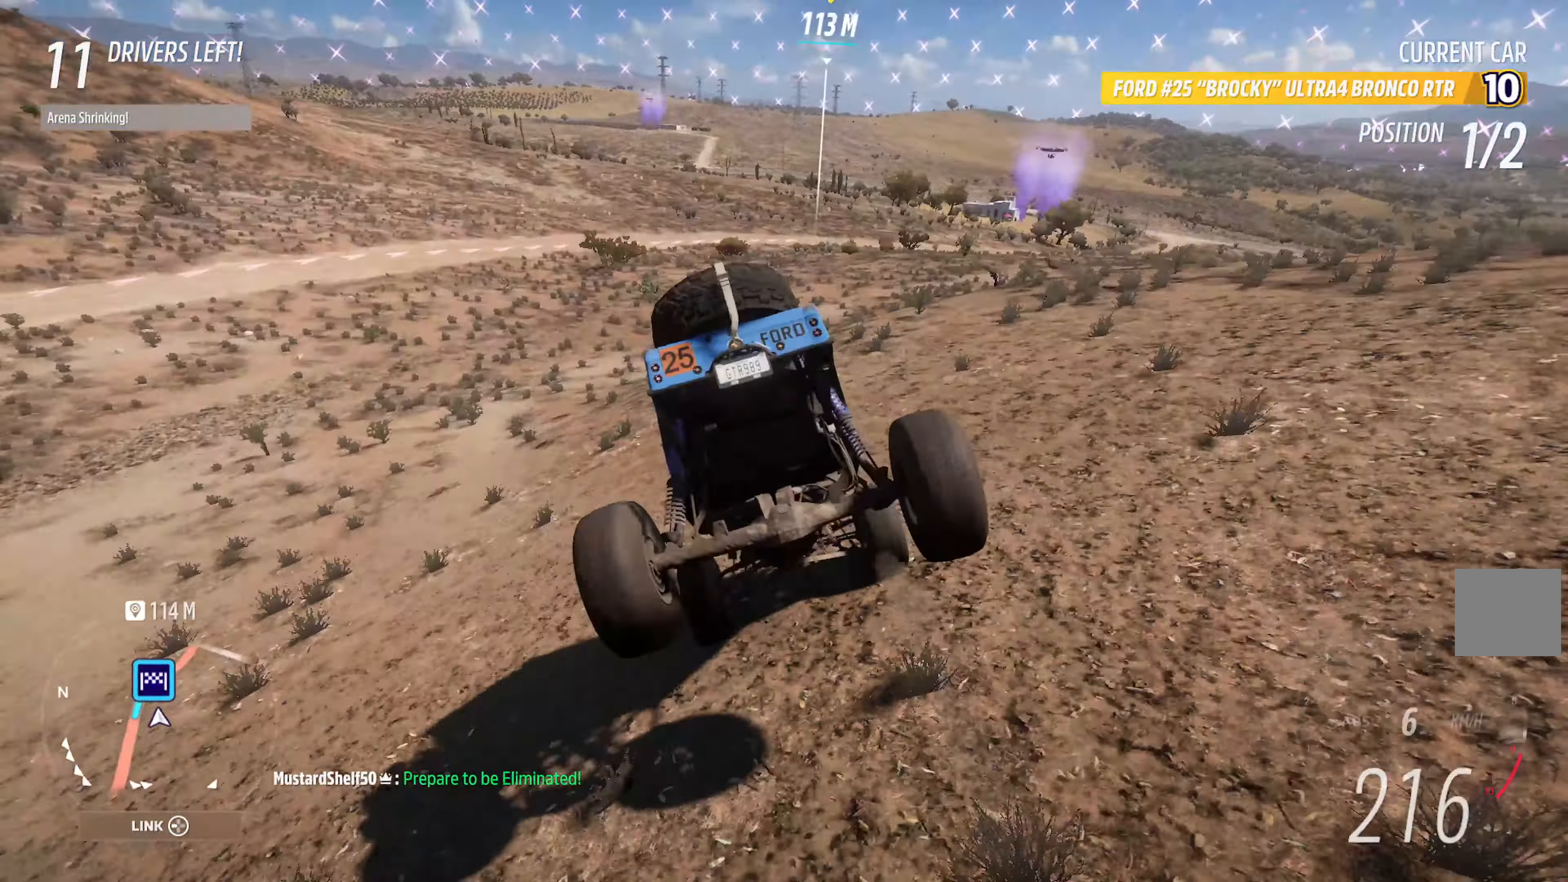
{"buttons": ["X"], "left_stick": "right", "right_stick": "center", "events": [[33, "X", "down"], [67, "left_stick", "right"]]}
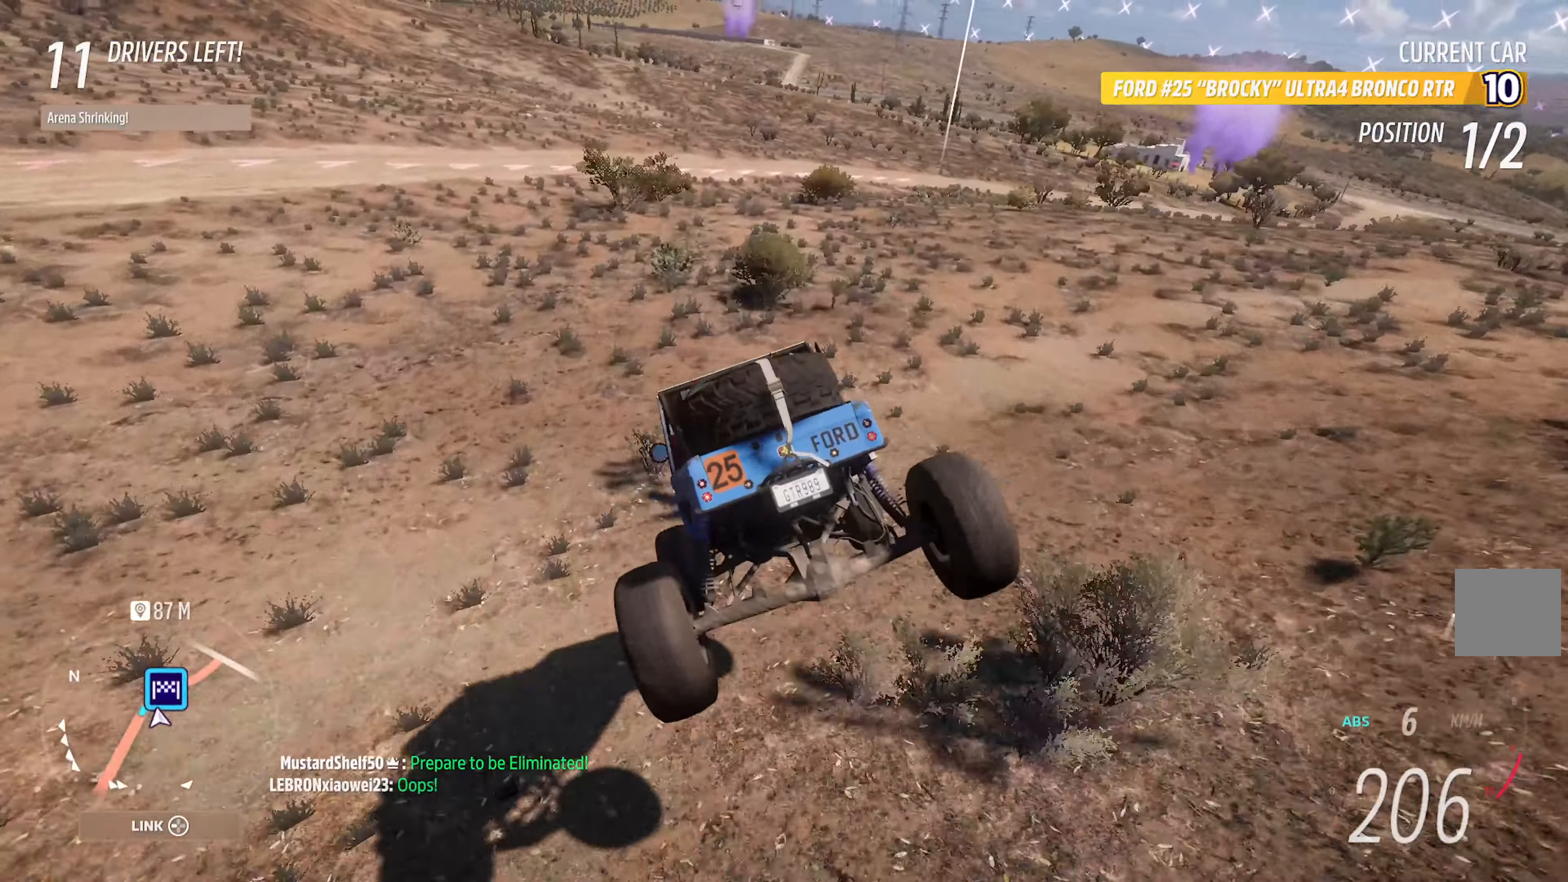
{"buttons": ["X", "L2"], "left_stick": "right", "right_stick": "center", "events": [[167, "L2", "down"], [333, "L2", "up"], [383, "L2", "down"]]}
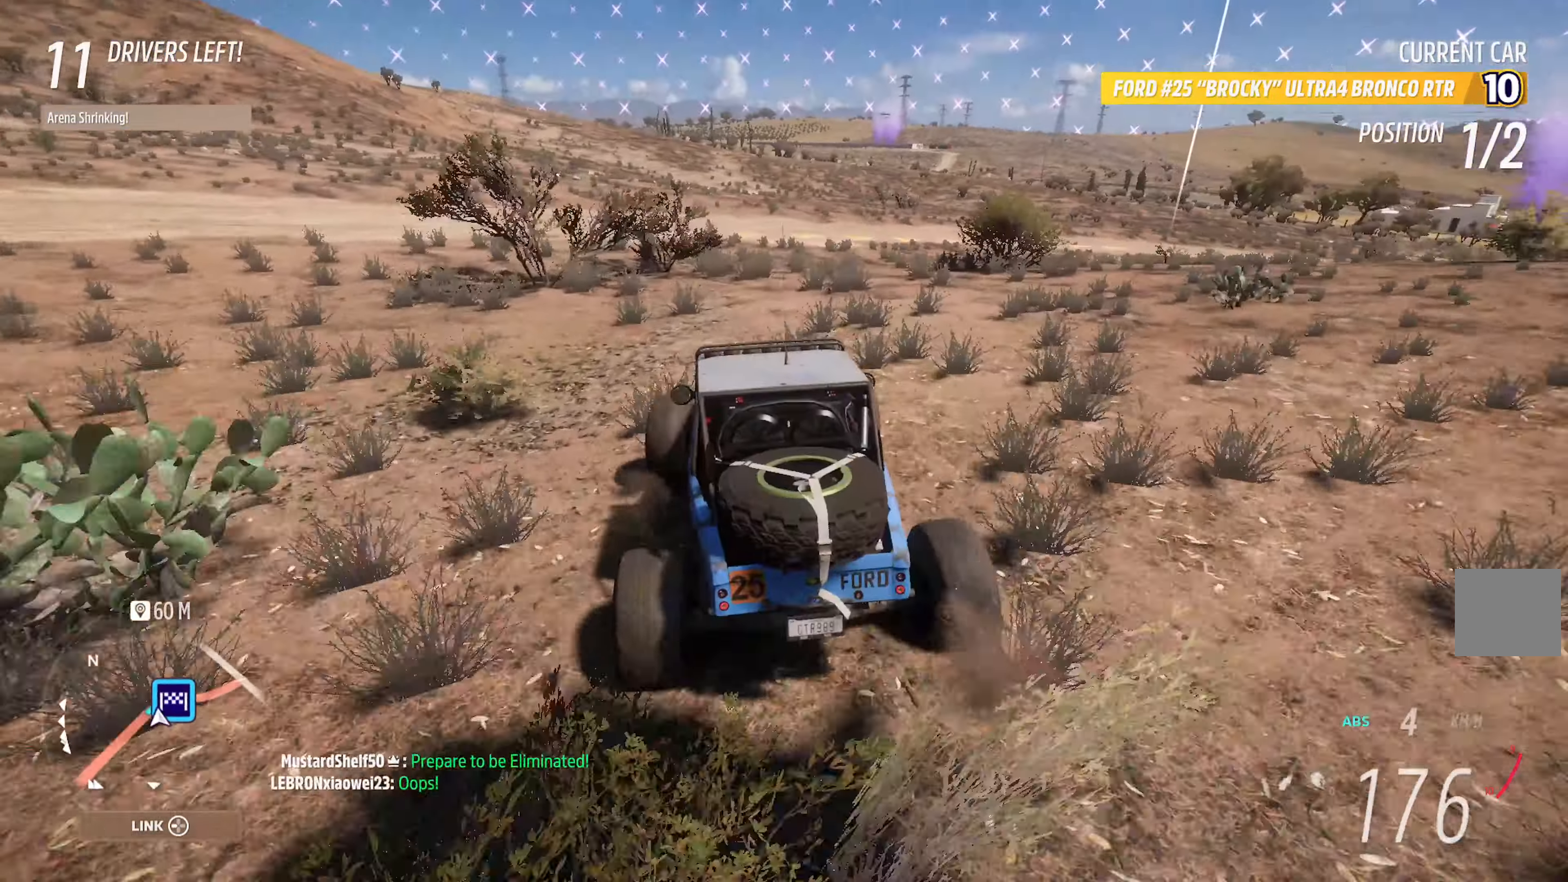
{"buttons": ["X"], "left_stick": "center", "right_stick": "center", "events": [[117, "L2", "up"], [200, "L2", "down"], [350, "L2", "up"], [417, "left_stick", "center"]]}
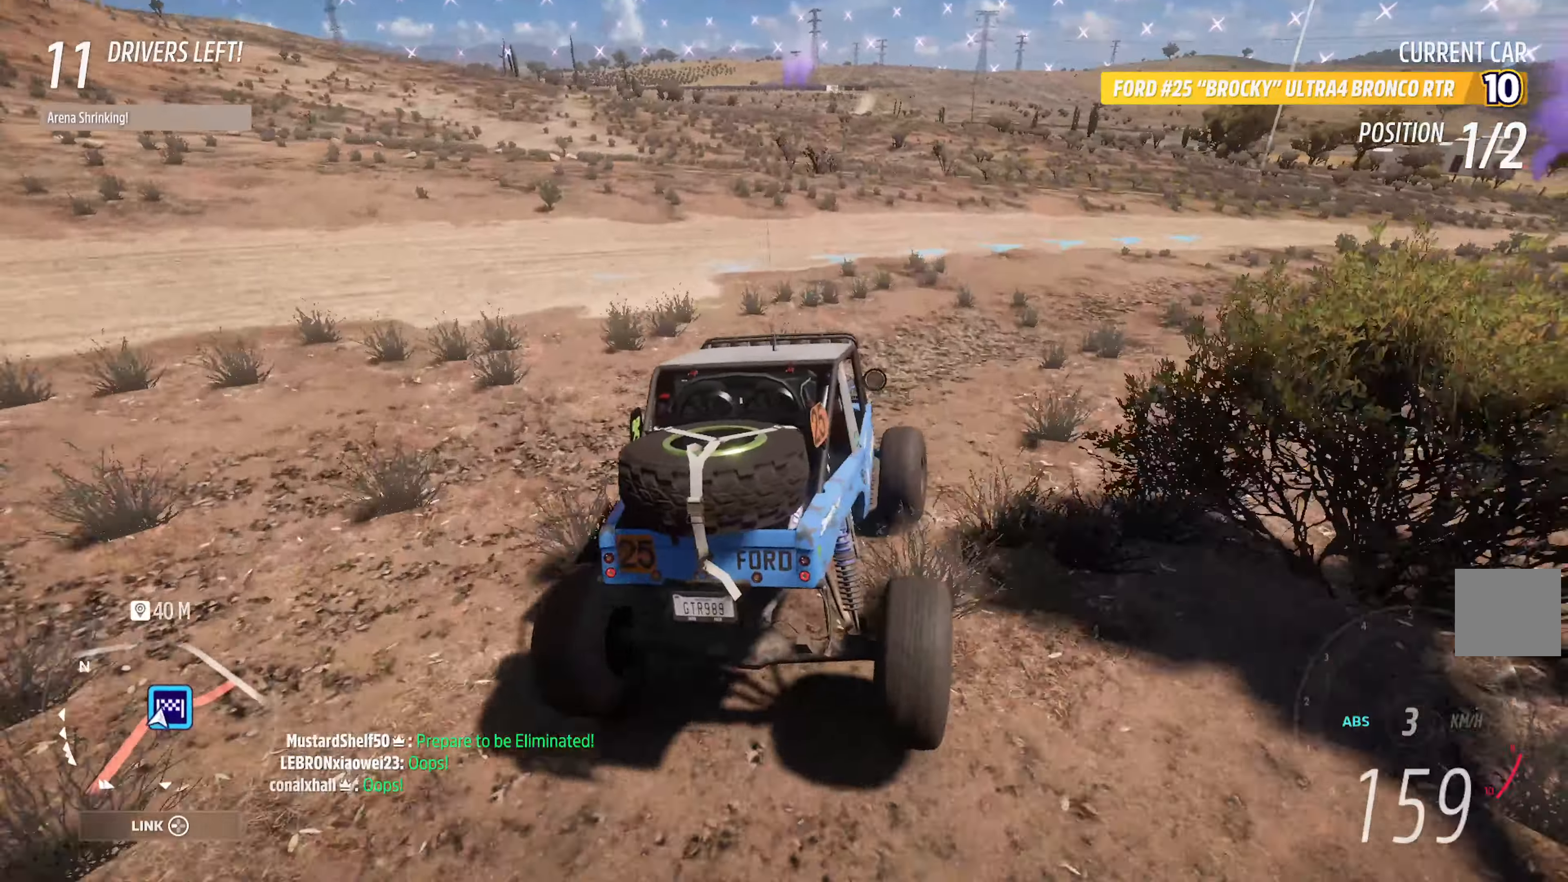
{"buttons": ["X"], "left_stick": "right", "right_stick": "center", "events": [[134, "left_stick", "right"]]}